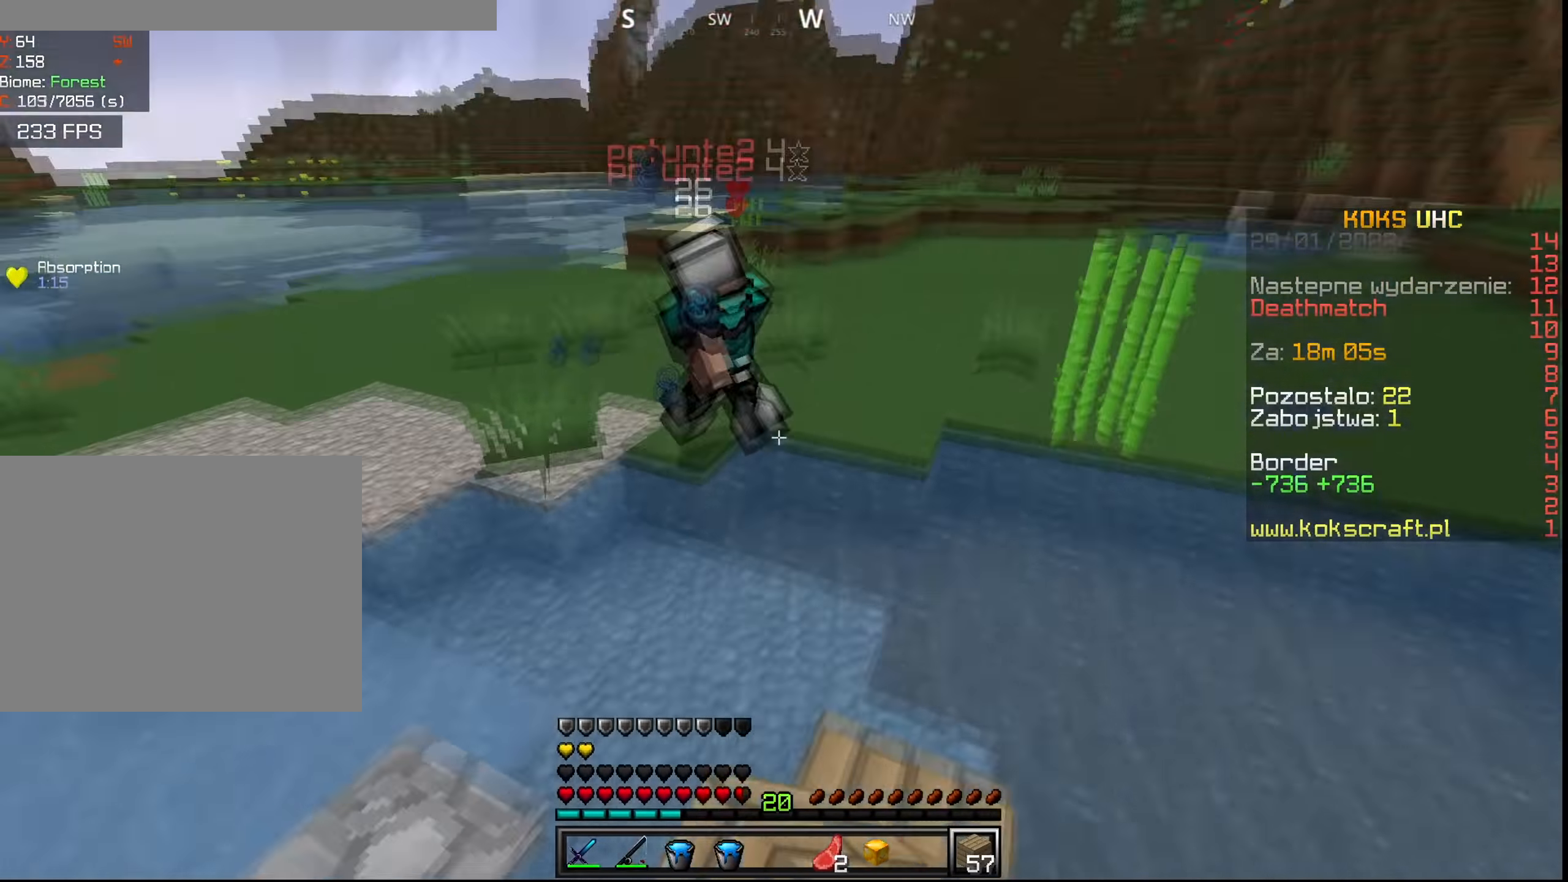
Gameplay with keyboard and mouse; each line is a JSON object with the keys and mouse buttons held at the frame after it. "events" lists presses ("down") and releases ("up") of "a", "c", "ctrl", "d", "e", "f", "q", "r", "s", "shift", "space", "tab", "v", "w", "x", "z", "mouse_left", "mouse_wheel", "mouse_right", "mouse_mb4" and "mouse_mb5" between this image and that frame as [ms after this image, input, new state], when the widget could be followed in between. "mouse_left", "mouse_wheel", "mouse_right", "mouse_mb4", "mouse_mb5" = the "left", "wheel", "right", "mb4", "mb5" buttons of the "mouse" list. No other keys are recorded. Fast repeated clicks can show as one long hold. "wheel" means that the mouse wheel is clicked or scrolled. Mouse movement is not recorded.
{"keys": ["ctrl", "space", "w"], "mouse": ["left"], "events": [[16, "space", "down"], [116, "mouse_left", "down"], [150, "mouse_left", "up"], [200, "mouse_left", "down"], [250, "mouse_left", "up"], [300, "mouse_left", "down"], [450, "mouse_left", "up"], [500, "mouse_left", "down"]]}
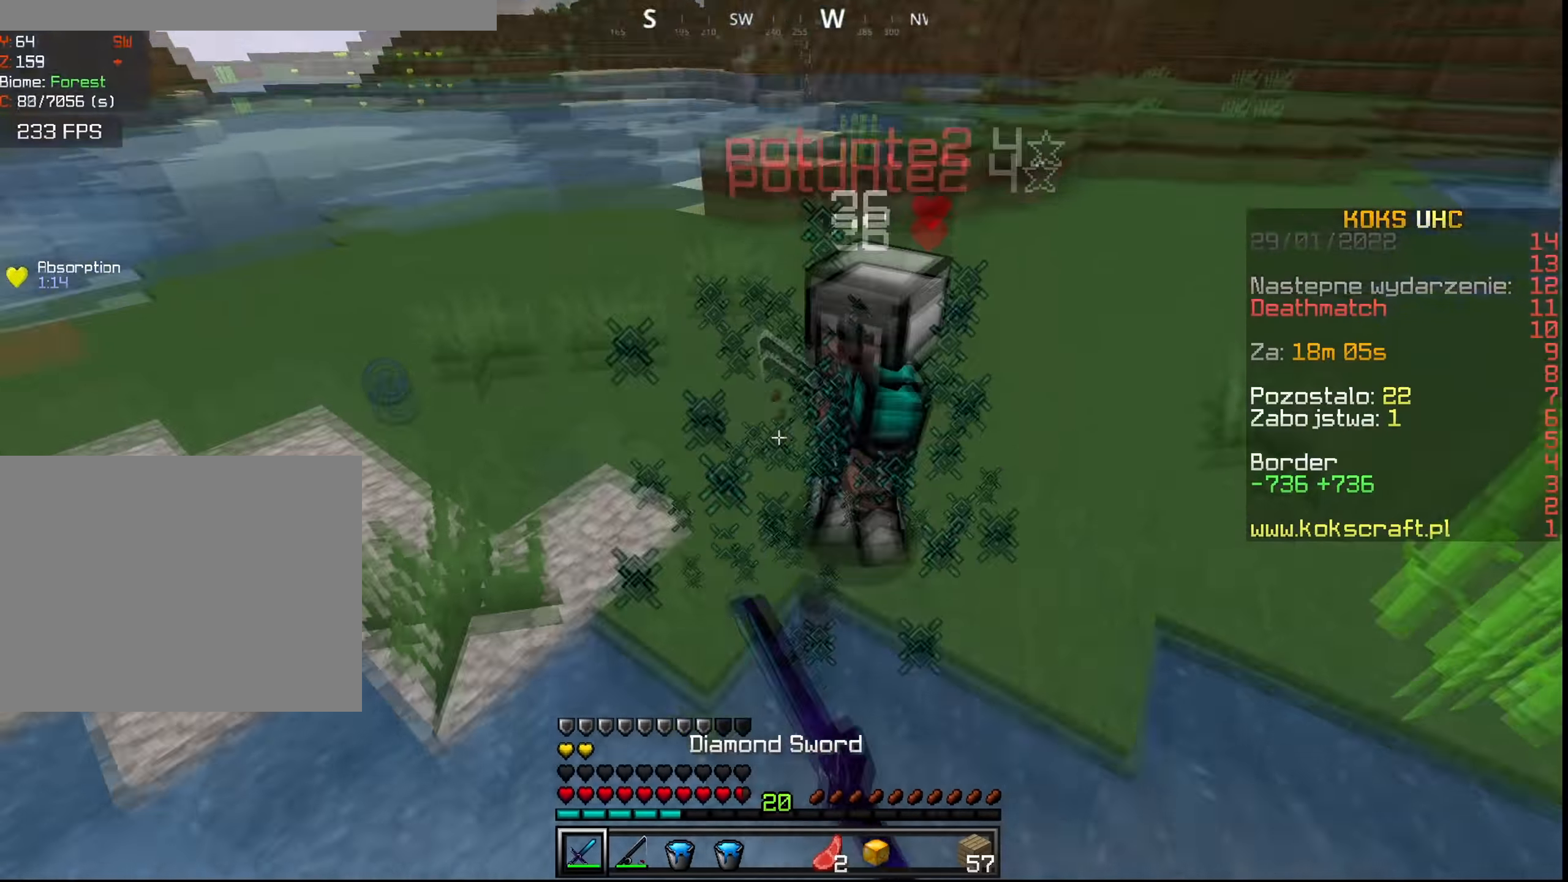
{"keys": ["space", "w"], "mouse": ["left"], "events": [[33, "mouse_left", "up"], [150, "f", "down"], [167, "mouse_right", "down"], [200, "space", "up"], [234, "ctrl", "up"], [234, "f", "up"], [234, "mouse_right", "up"], [267, "mouse_left", "down"], [317, "mouse_left", "up"], [350, "space", "down"], [367, "mouse_left", "down"], [417, "mouse_left", "up"], [451, "mouse_left", "down"]]}
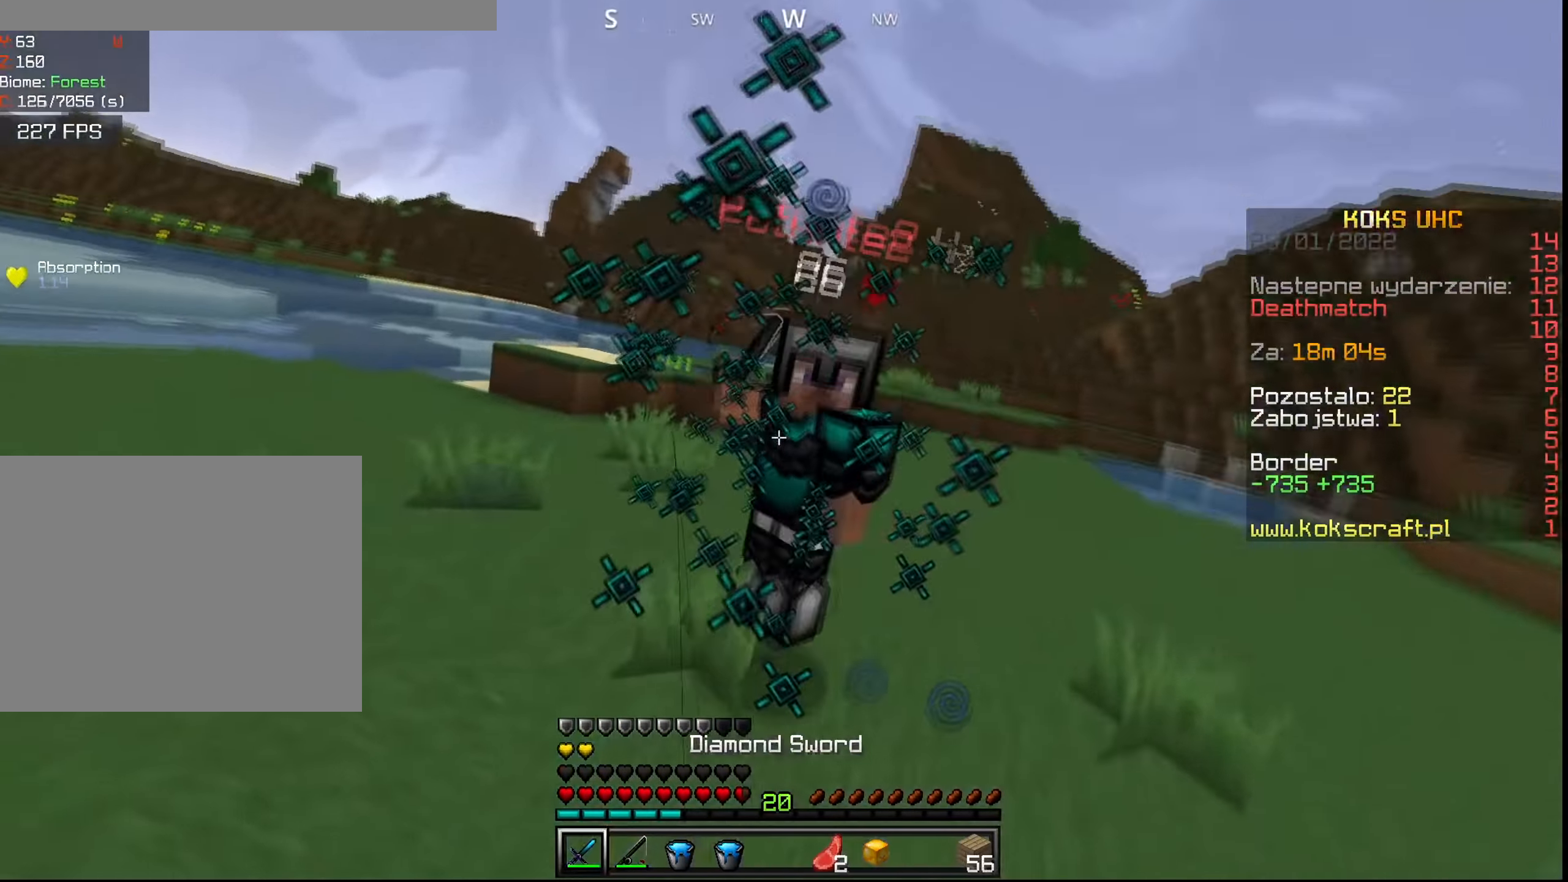
{"keys": ["ctrl", "space", "w"], "mouse": [], "events": [[16, "mouse_left", "up"], [50, "mouse_left", "down"], [100, "mouse_left", "up"], [150, "ctrl", "down"], [150, "mouse_left", "down"], [183, "space", "up"], [200, "mouse_left", "up"], [250, "mouse_left", "down"], [300, "space", "down"], [317, "mouse_left", "up"], [350, "mouse_left", "down"], [400, "mouse_left", "up"]]}
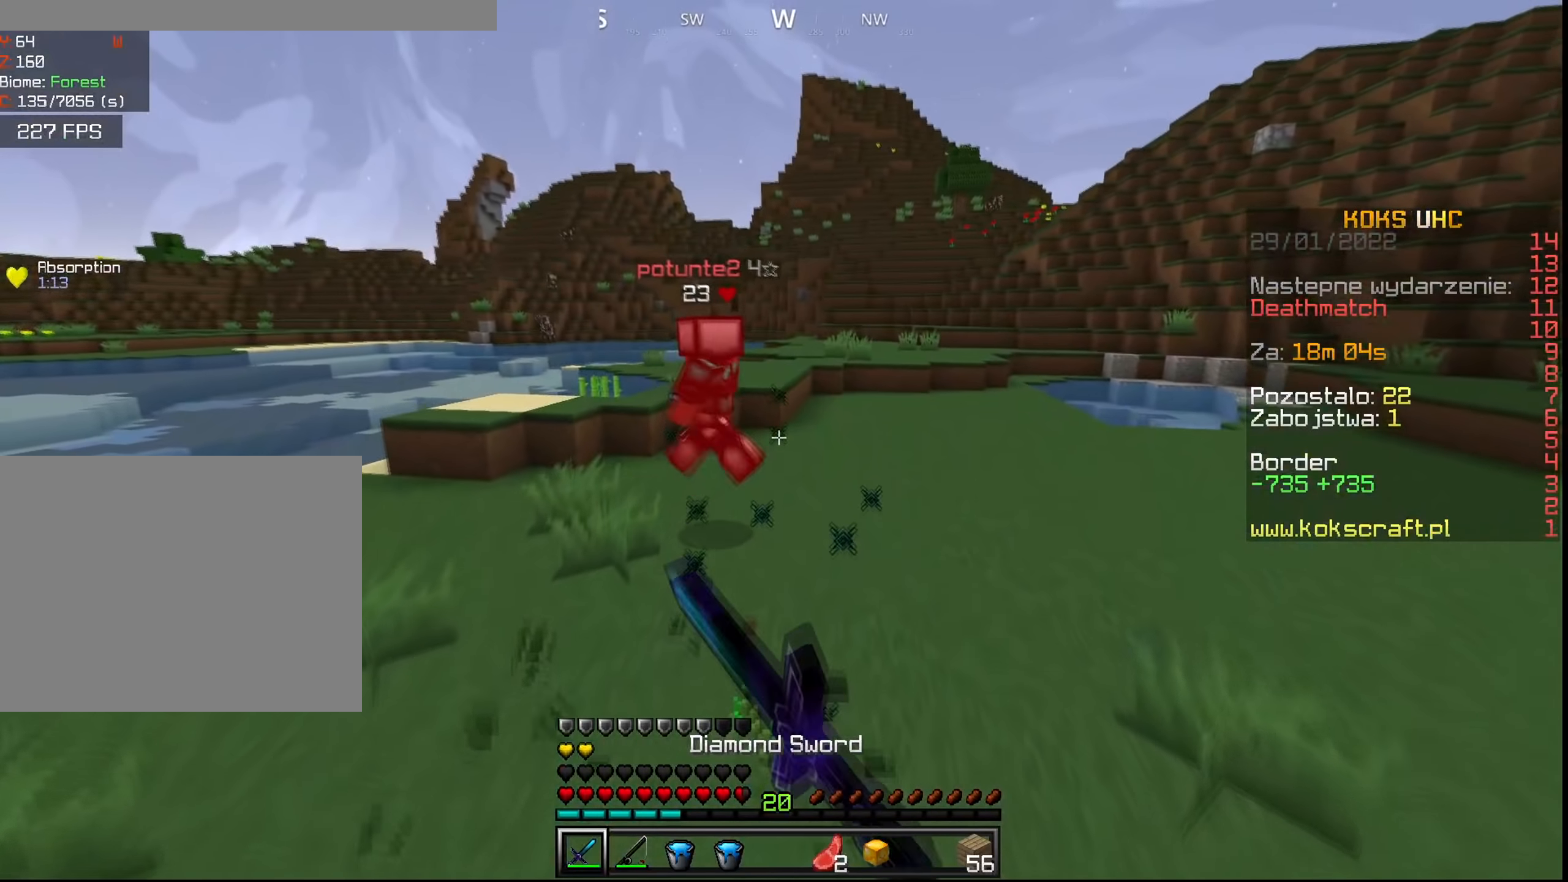
{"keys": ["ctrl", "space", "w"], "mouse": [], "events": []}
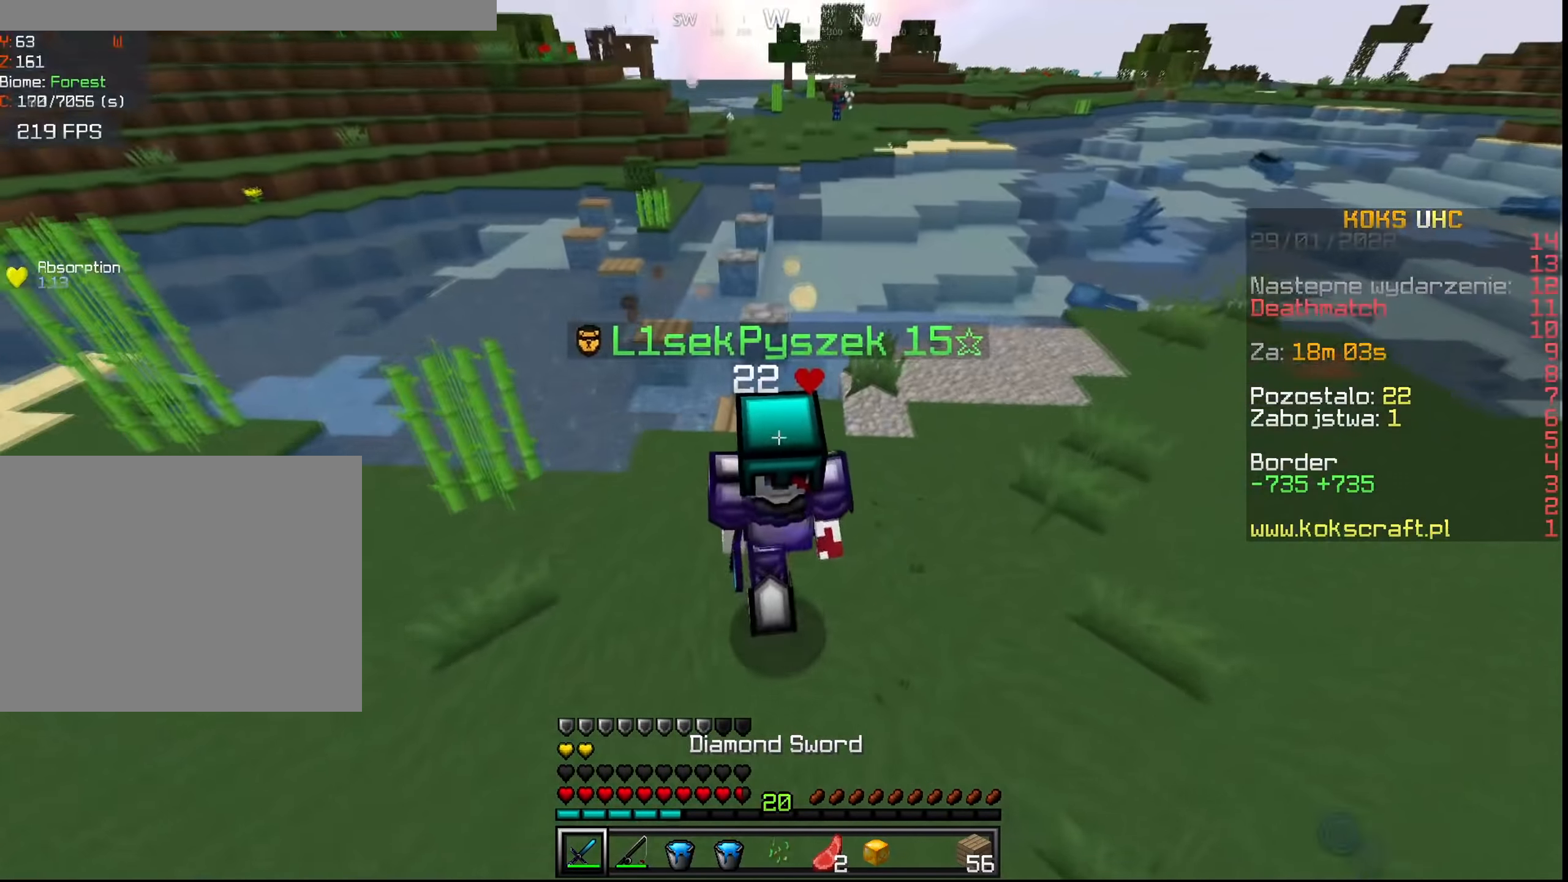
{"keys": ["ctrl", "space", "w"], "mouse": [], "events": []}
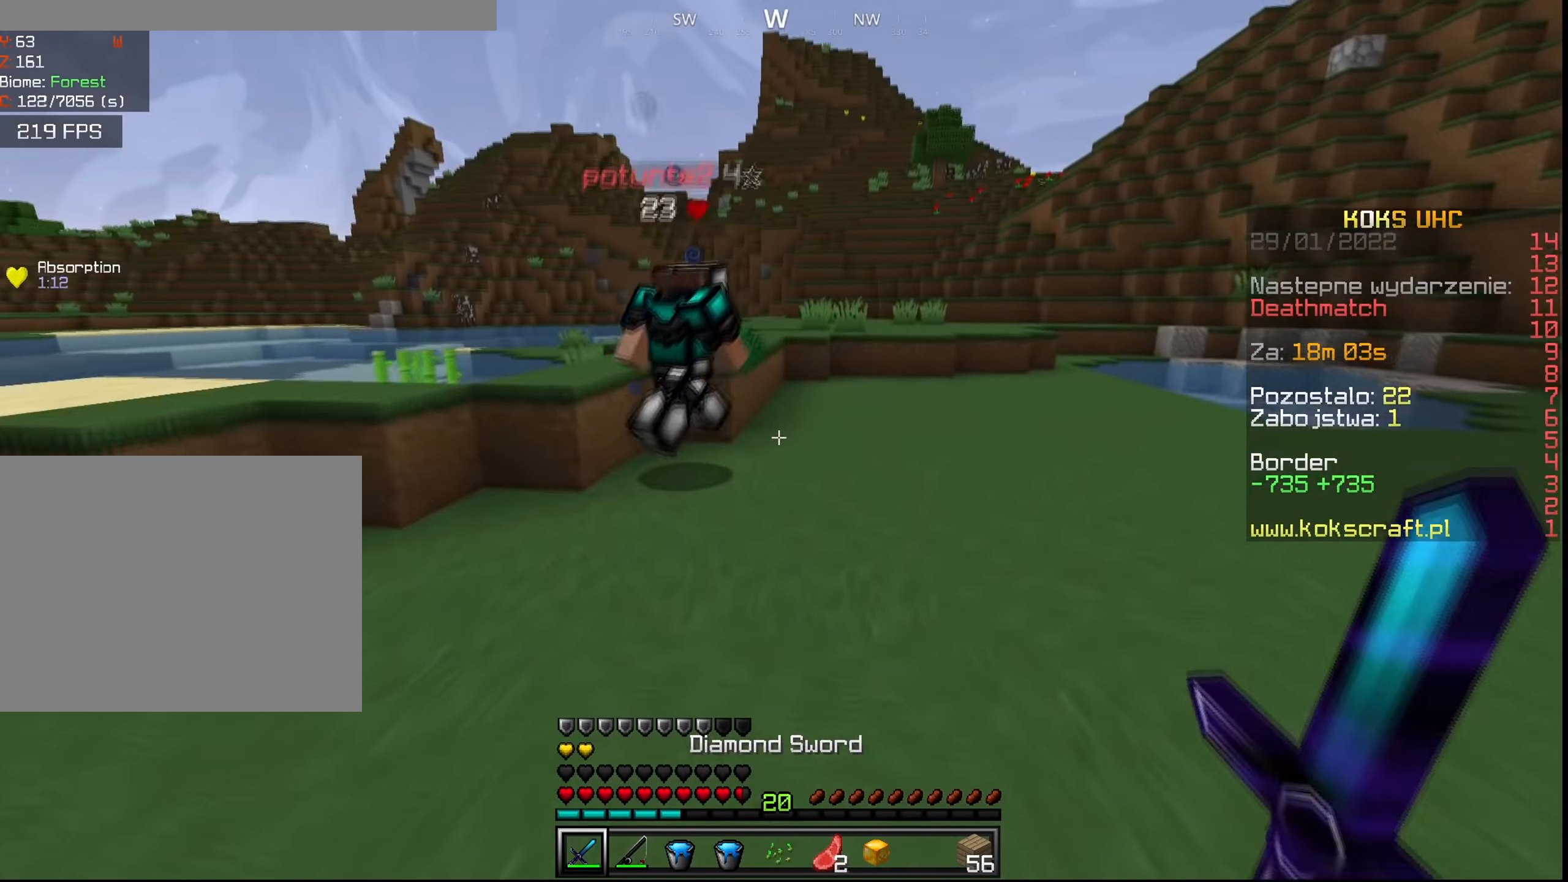
{"keys": ["ctrl", "space", "w"], "mouse": [], "events": [[234, "space", "up"], [501, "space", "down"]]}
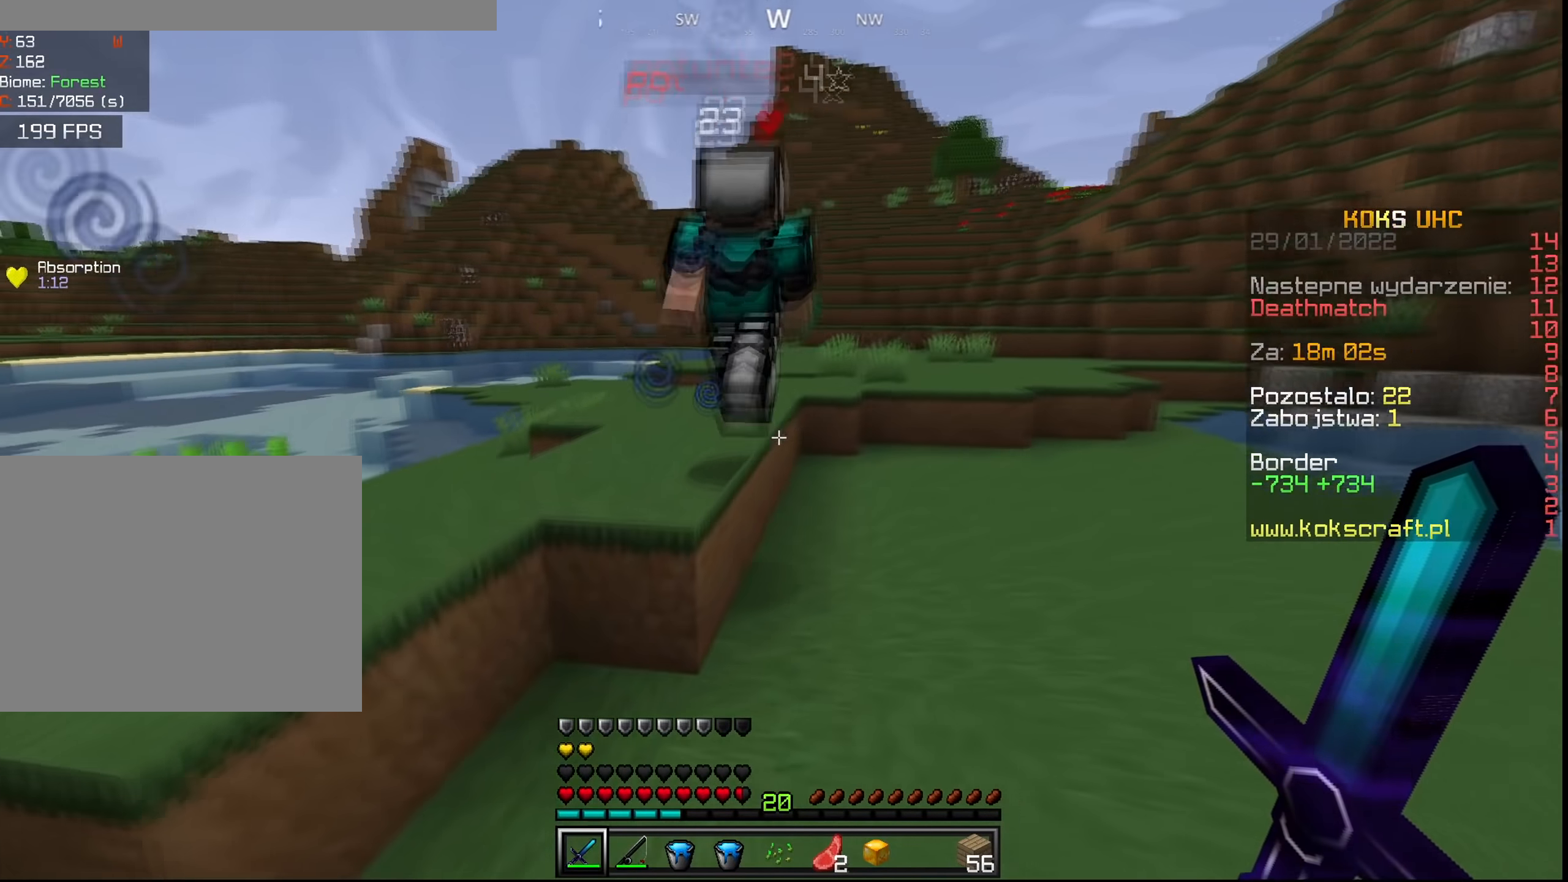
{"keys": ["ctrl", "space", "w"], "mouse": ["left"], "events": [[83, "a", "down"], [217, "a", "up"], [267, "mouse_left", "down"], [267, "space", "up"], [317, "mouse_left", "up"], [350, "space", "down"], [367, "mouse_left", "down"], [433, "mouse_left", "up"], [483, "mouse_left", "down"]]}
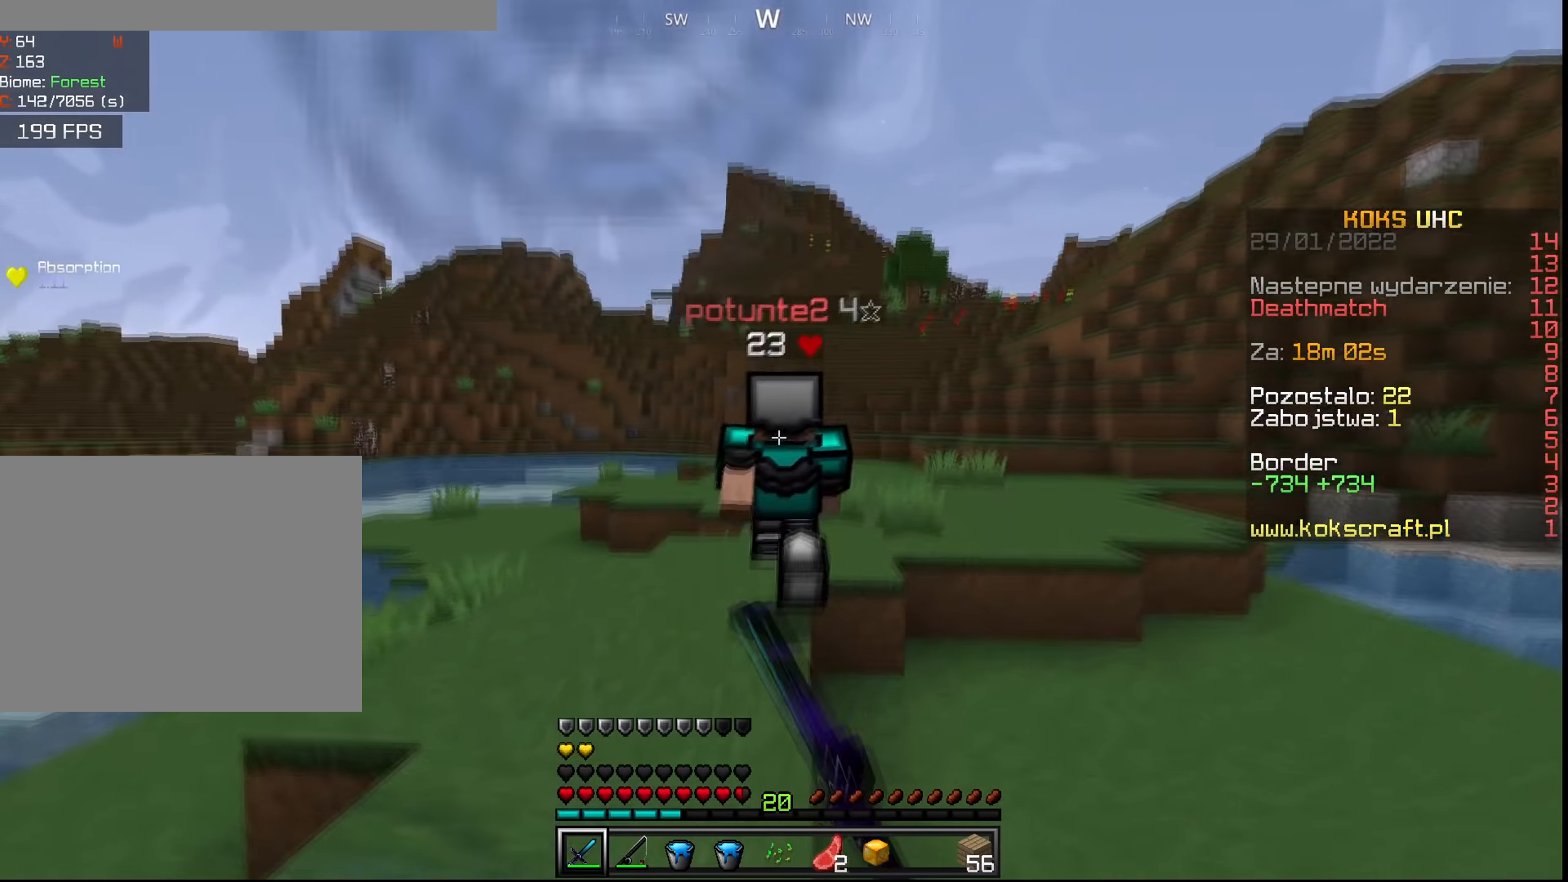
{"keys": ["ctrl", "space", "w"], "mouse": ["left"], "events": [[17, "mouse_left", "up"], [84, "mouse_left", "down"], [117, "mouse_left", "up"], [200, "mouse_left", "down"], [234, "mouse_left", "up"], [284, "mouse_left", "down"], [334, "mouse_left", "up"], [384, "mouse_left", "down"], [451, "mouse_left", "up"], [484, "mouse_left", "down"]]}
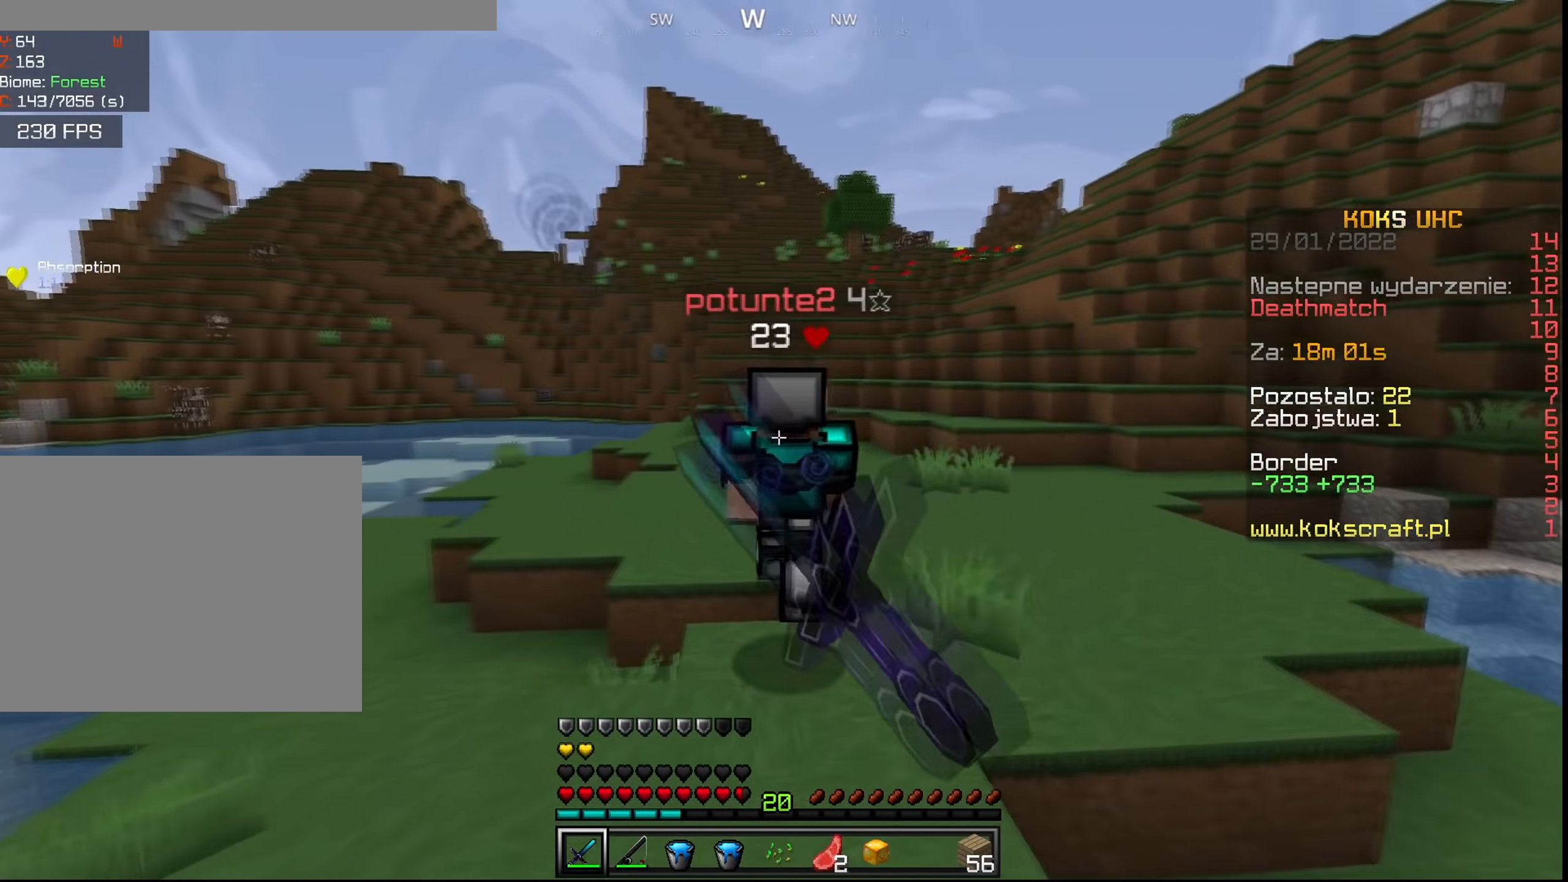
{"keys": ["ctrl", "space", "w"], "mouse": [], "events": [[33, "mouse_left", "up"], [100, "mouse_left", "down"], [166, "mouse_left", "up"], [200, "mouse_left", "down"], [250, "mouse_left", "up"], [300, "mouse_left", "down"], [367, "mouse_left", "up"], [400, "mouse_left", "down"], [450, "mouse_left", "up"]]}
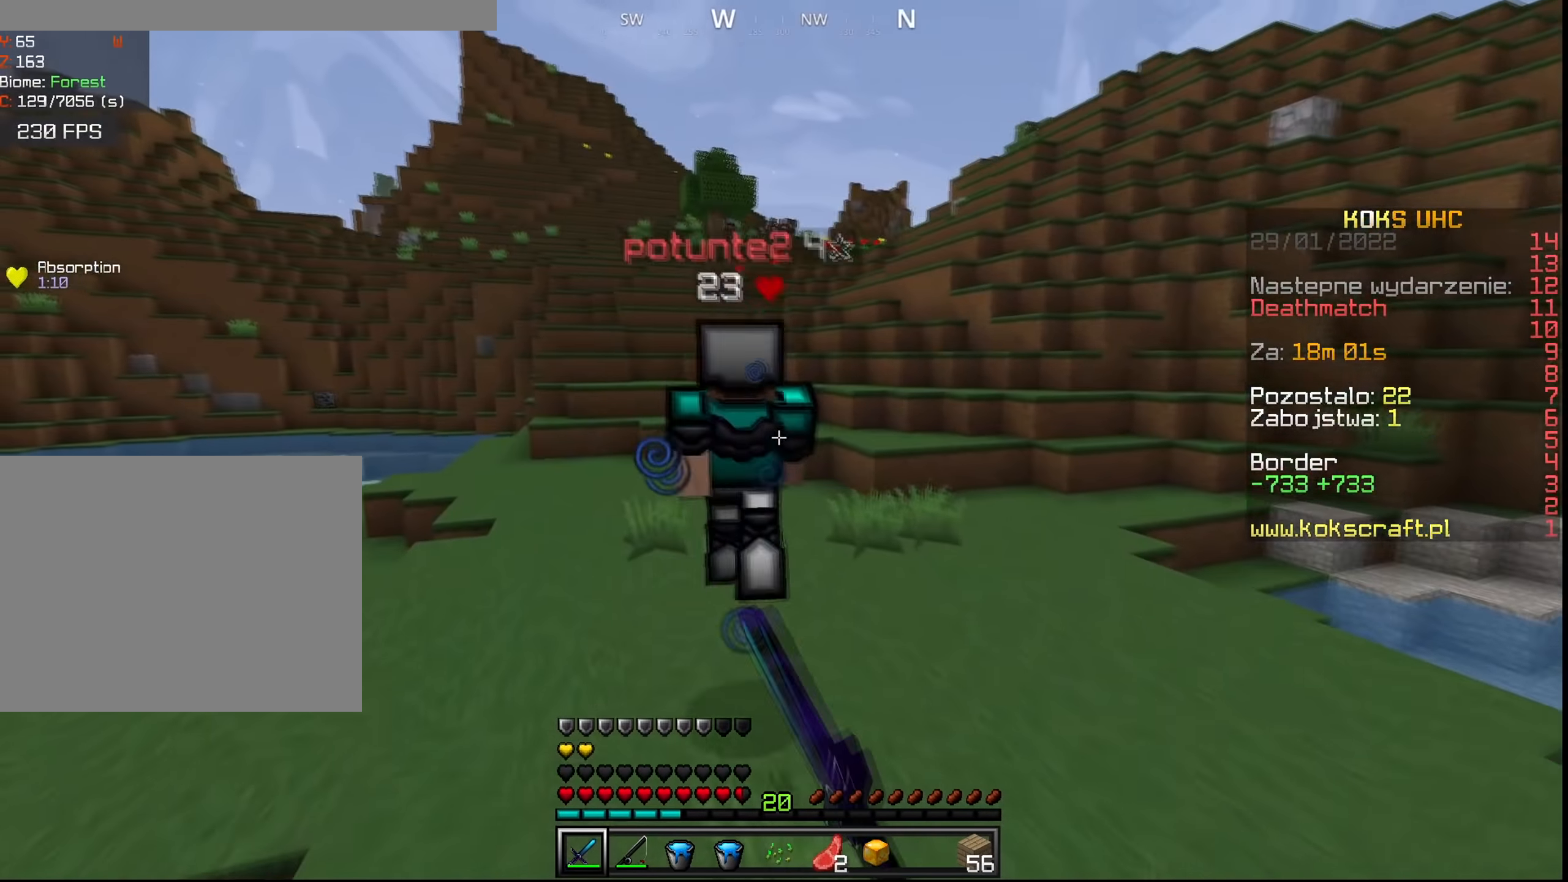
{"keys": ["ctrl", "space", "w"], "mouse": [], "events": [[17, "mouse_left", "down"], [50, "mouse_left", "up"], [117, "mouse_left", "down"], [167, "mouse_left", "up"], [334, "mouse_left", "down"], [384, "mouse_left", "up"], [434, "mouse_left", "down"], [501, "mouse_left", "up"]]}
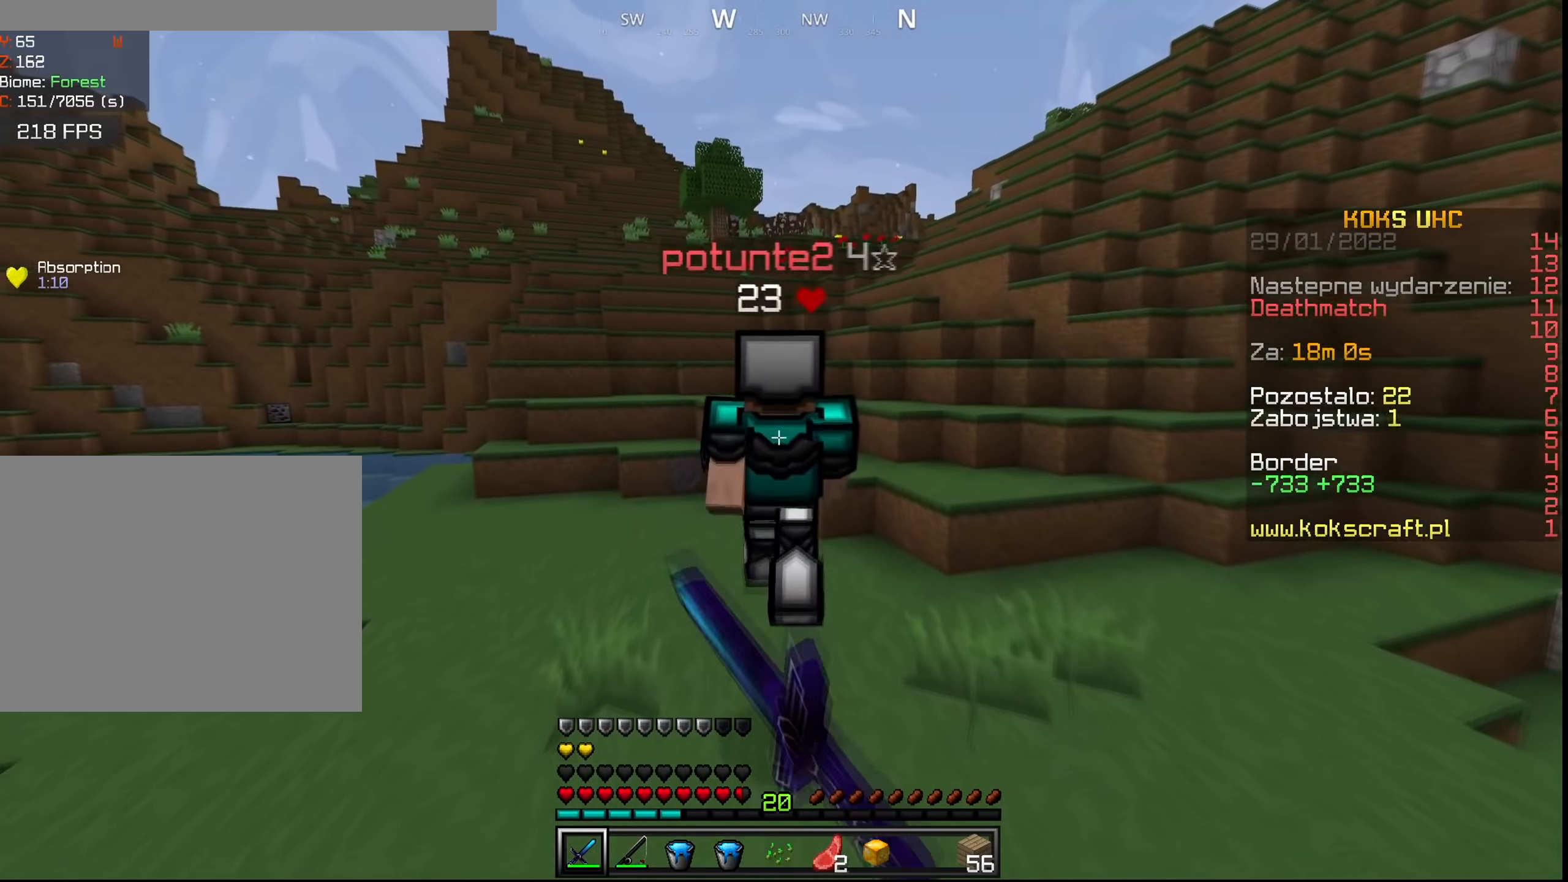
{"keys": ["ctrl", "space", "w"], "mouse": [], "events": [[50, "mouse_left", "down"], [100, "mouse_left", "up"], [150, "mouse_left", "down"], [200, "mouse_left", "up"], [233, "mouse_left", "down"], [300, "mouse_left", "up"], [350, "mouse_left", "down"], [400, "mouse_left", "up"], [450, "mouse_left", "down"], [483, "mouse_left", "up"]]}
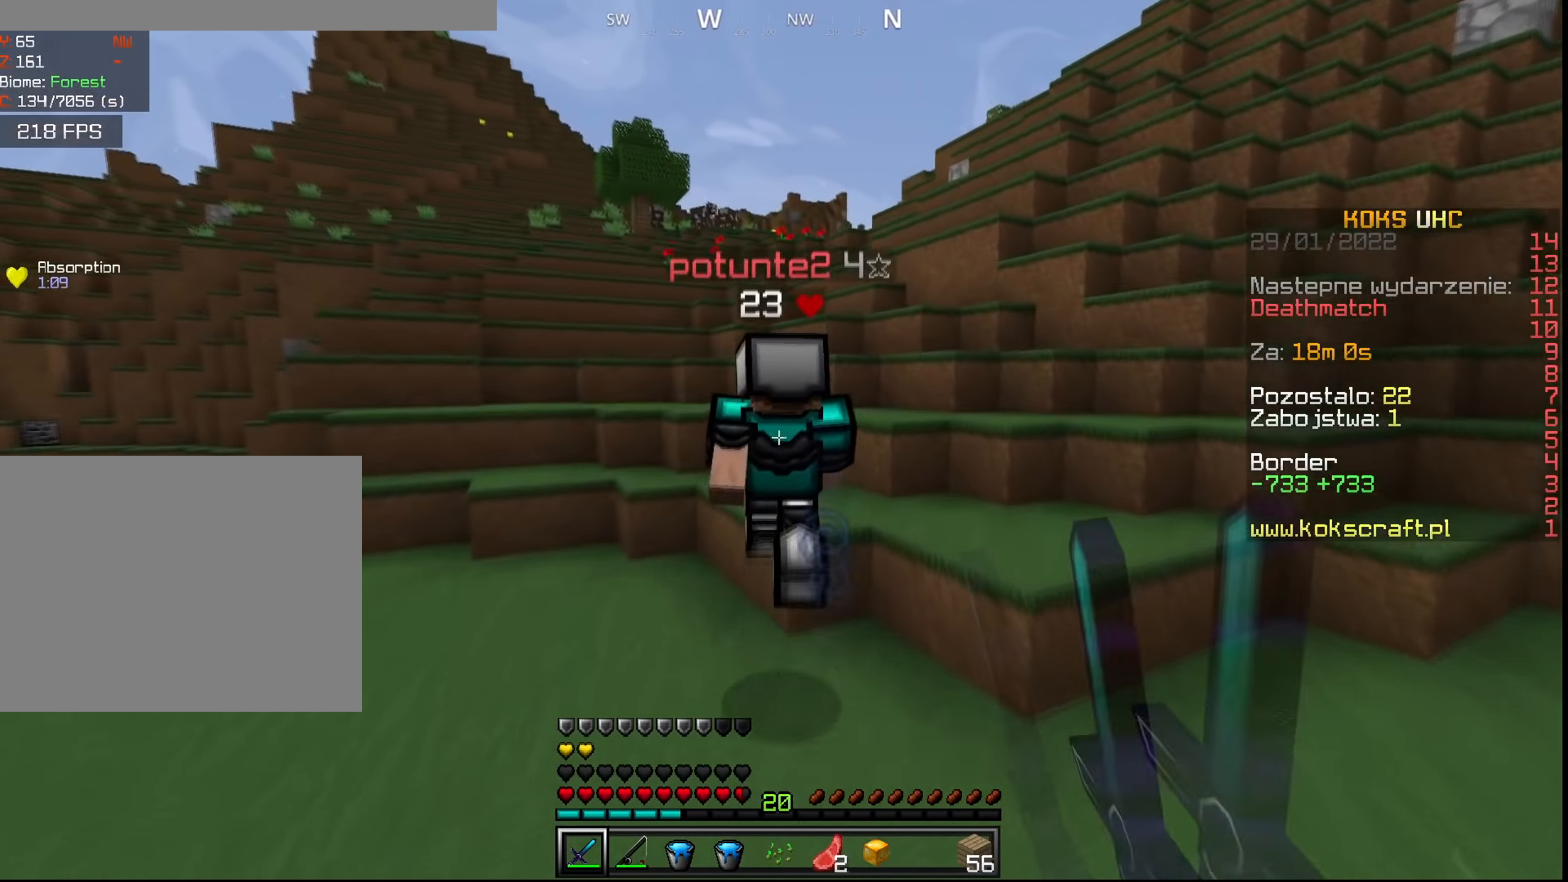
{"keys": ["ctrl", "space", "w"], "mouse": ["left"], "events": [[50, "mouse_left", "down"], [100, "mouse_left", "up"], [150, "mouse_left", "down"], [217, "mouse_left", "up"], [267, "mouse_left", "down"], [300, "mouse_left", "up"], [350, "mouse_left", "down"], [400, "mouse_left", "up"], [484, "mouse_left", "down"]]}
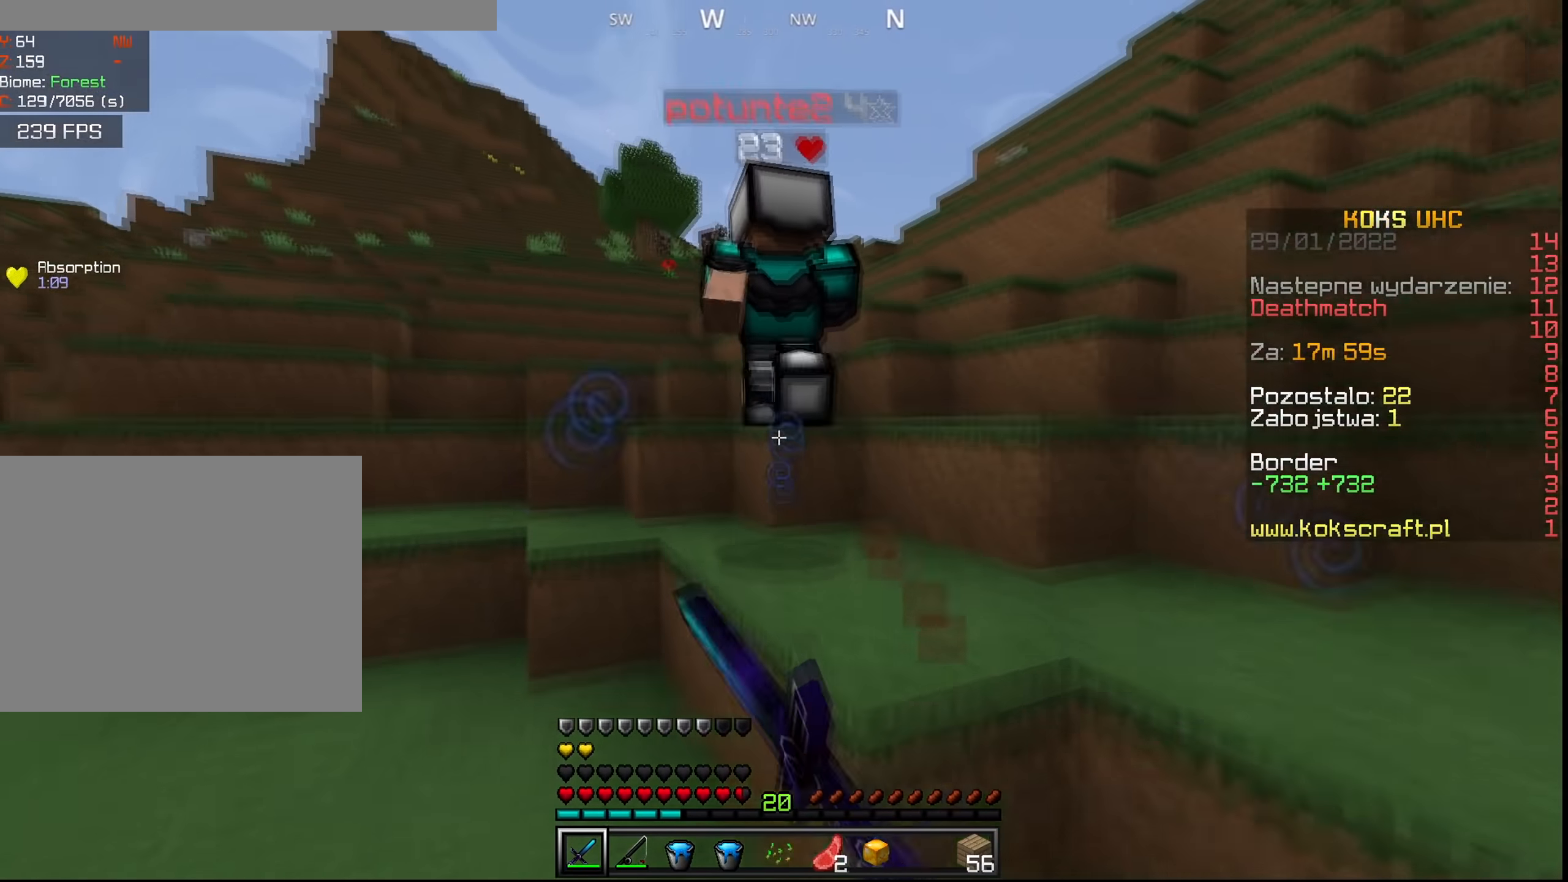
{"keys": ["ctrl", "space", "w"], "mouse": ["left"], "events": [[16, "mouse_left", "up"], [83, "mouse_left", "down"], [116, "mouse_left", "up"], [150, "space", "up"], [183, "mouse_left", "down"], [233, "mouse_left", "up"], [266, "mouse_left", "down"], [333, "mouse_left", "up"], [383, "mouse_left", "down"], [417, "space", "down"], [433, "mouse_left", "up"], [467, "mouse_left", "down"]]}
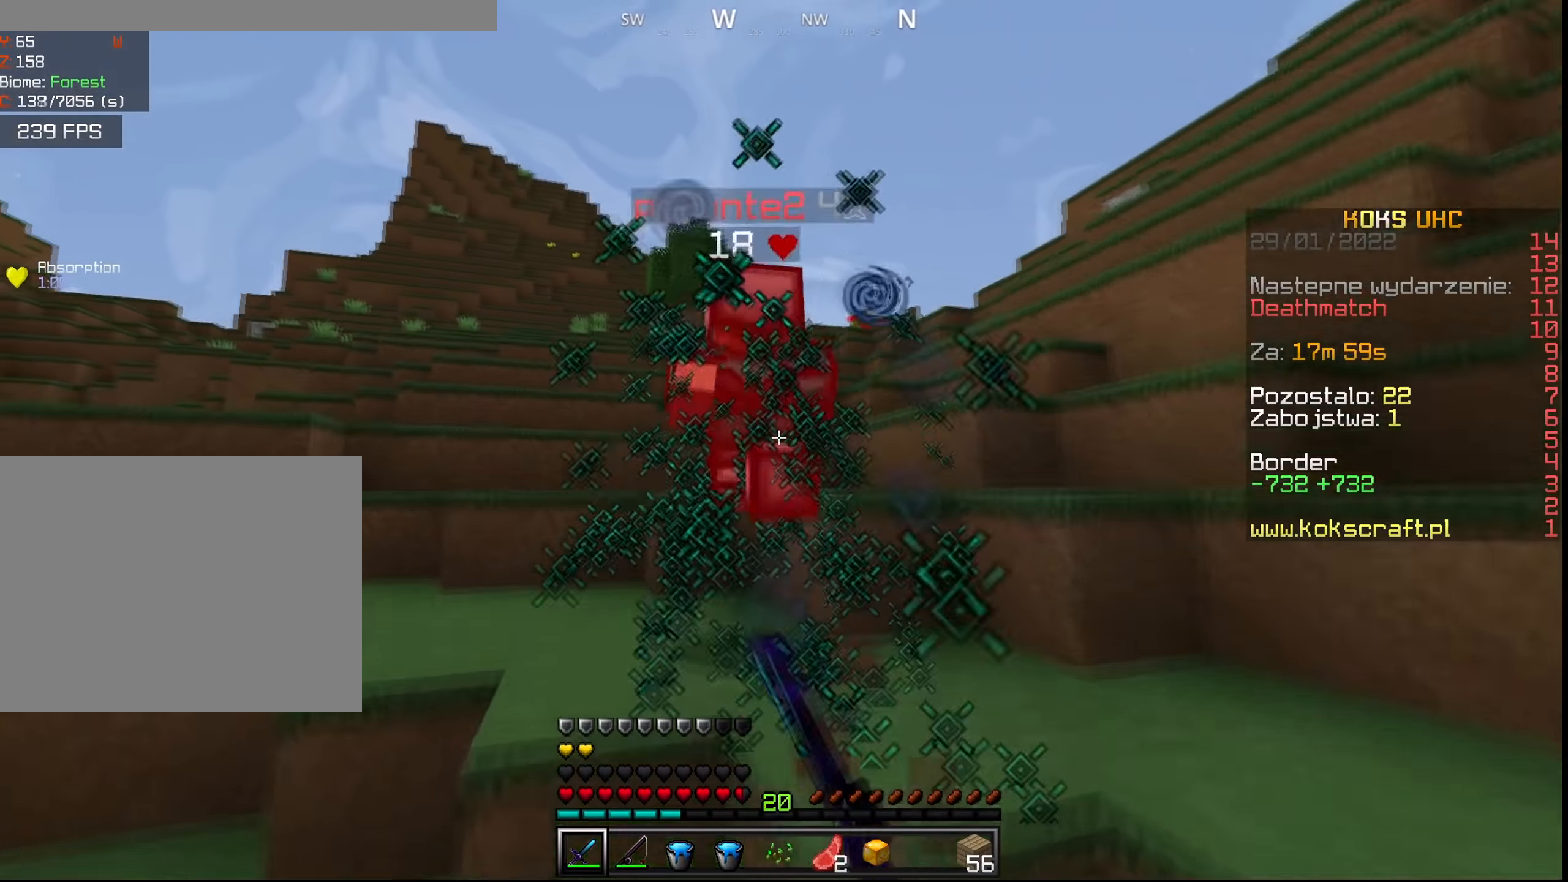
{"keys": ["ctrl", "space", "w"], "mouse": [], "events": [[17, "mouse_left", "up"], [133, "space", "up"], [300, "space", "down"]]}
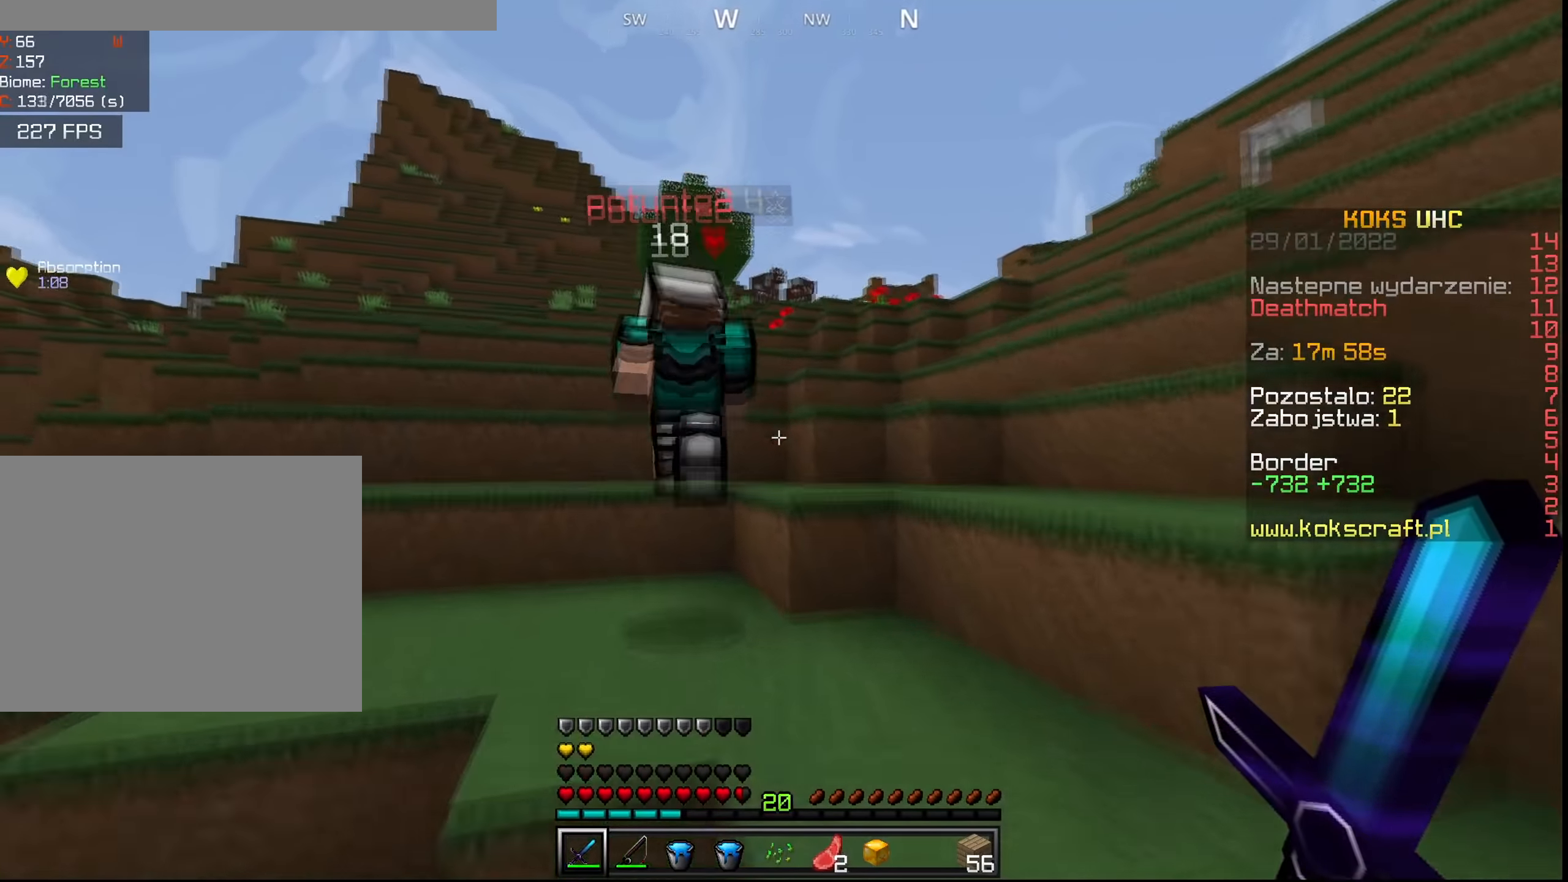
{"keys": ["ctrl", "d", "space", "w"], "mouse": [], "events": [[66, "space", "up"], [333, "space", "down"], [367, "d", "down"]]}
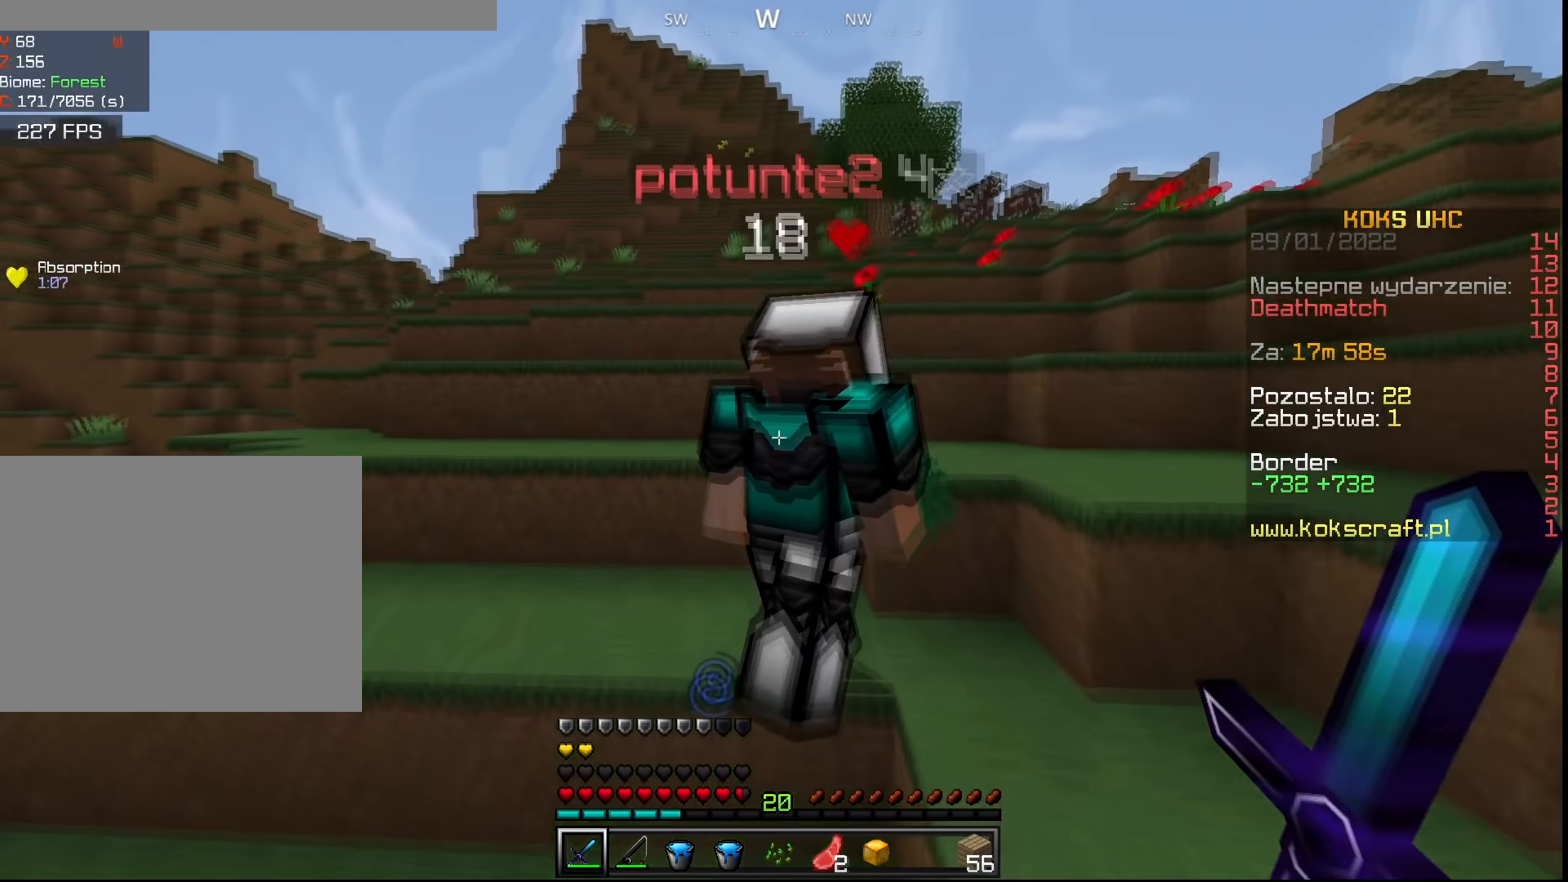
{"keys": ["ctrl", "d", "w"], "mouse": [], "events": [[50, "mouse_left", "down"], [50, "space", "up"], [100, "mouse_left", "up"], [217, "space", "down"], [450, "space", "up"]]}
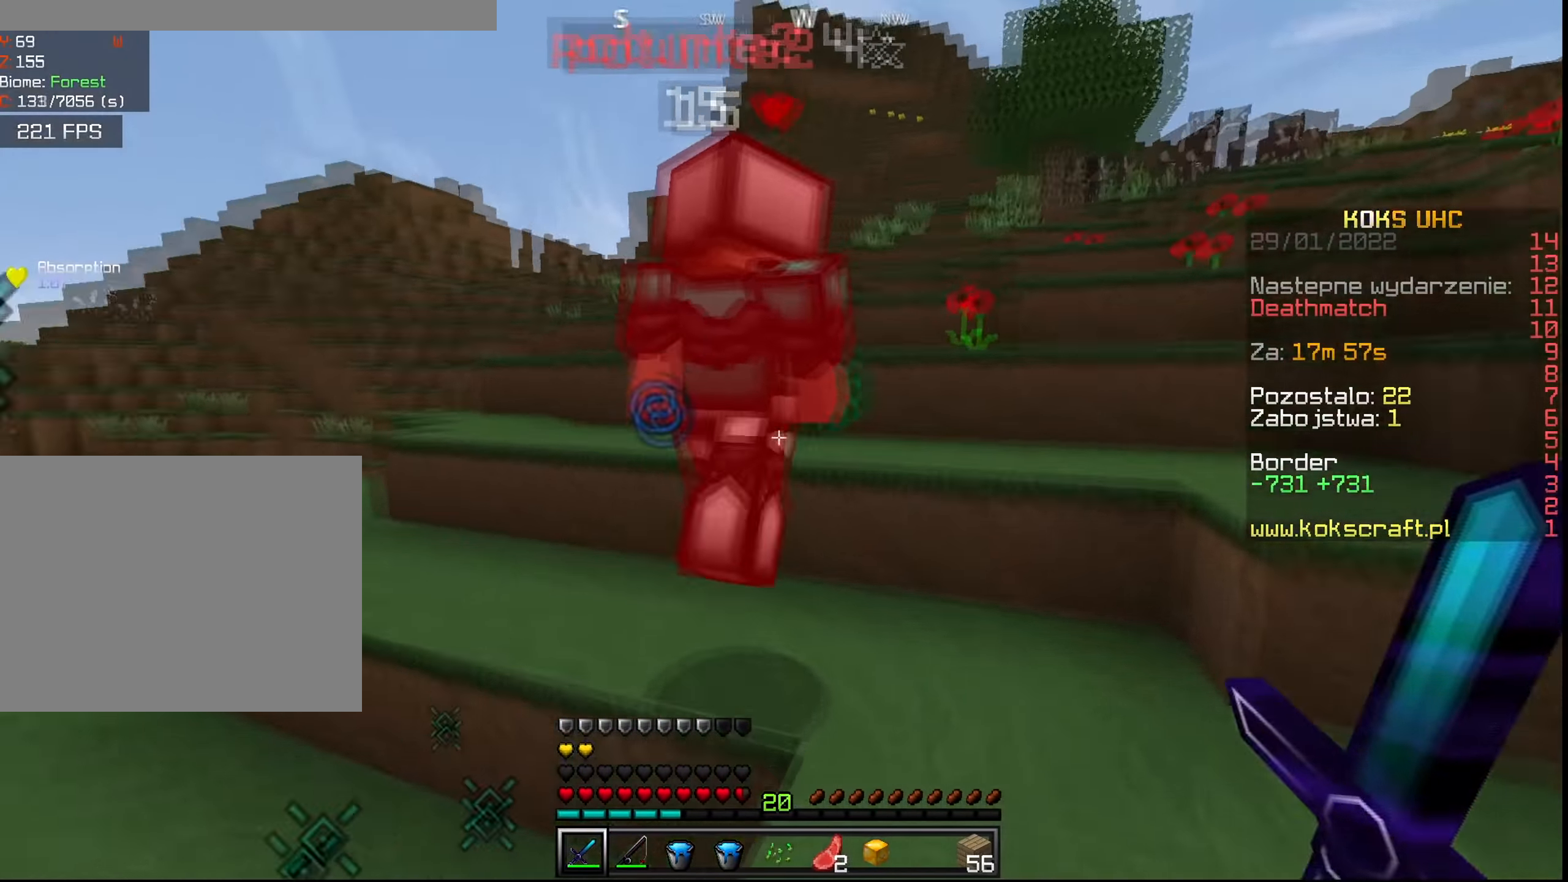
{"keys": ["ctrl", "space", "w"], "mouse": [], "events": [[100, "mouse_left", "down"], [133, "d", "up"], [183, "mouse_left", "up"], [333, "space", "down"]]}
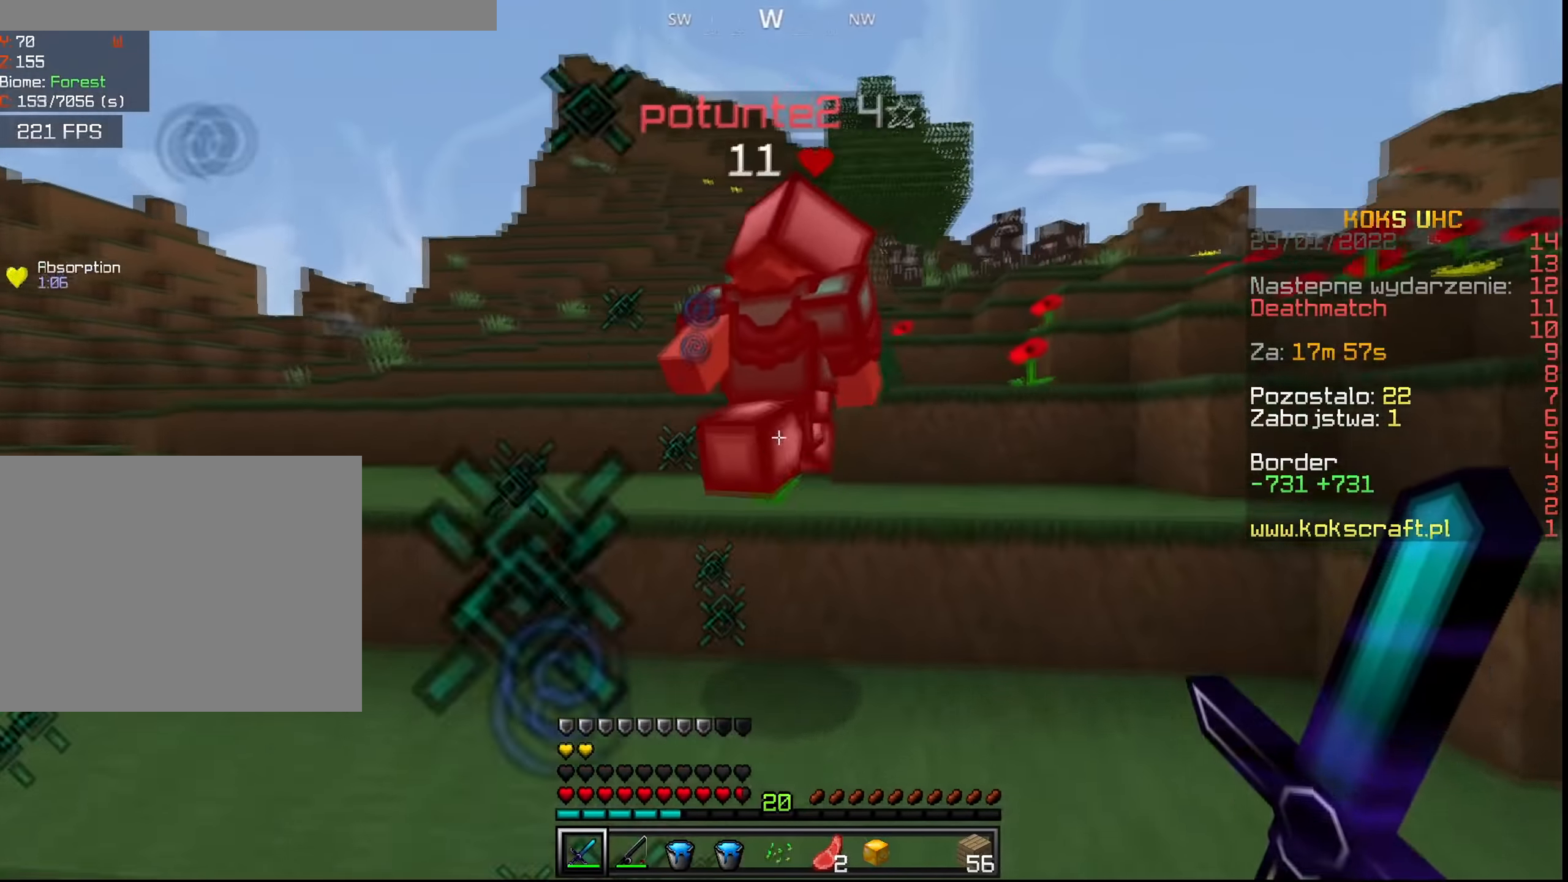
{"keys": ["ctrl", "space", "w"], "mouse": [], "events": [[117, "space", "up"], [167, "mouse_left", "down"], [234, "mouse_left", "up"], [234, "space", "down"]]}
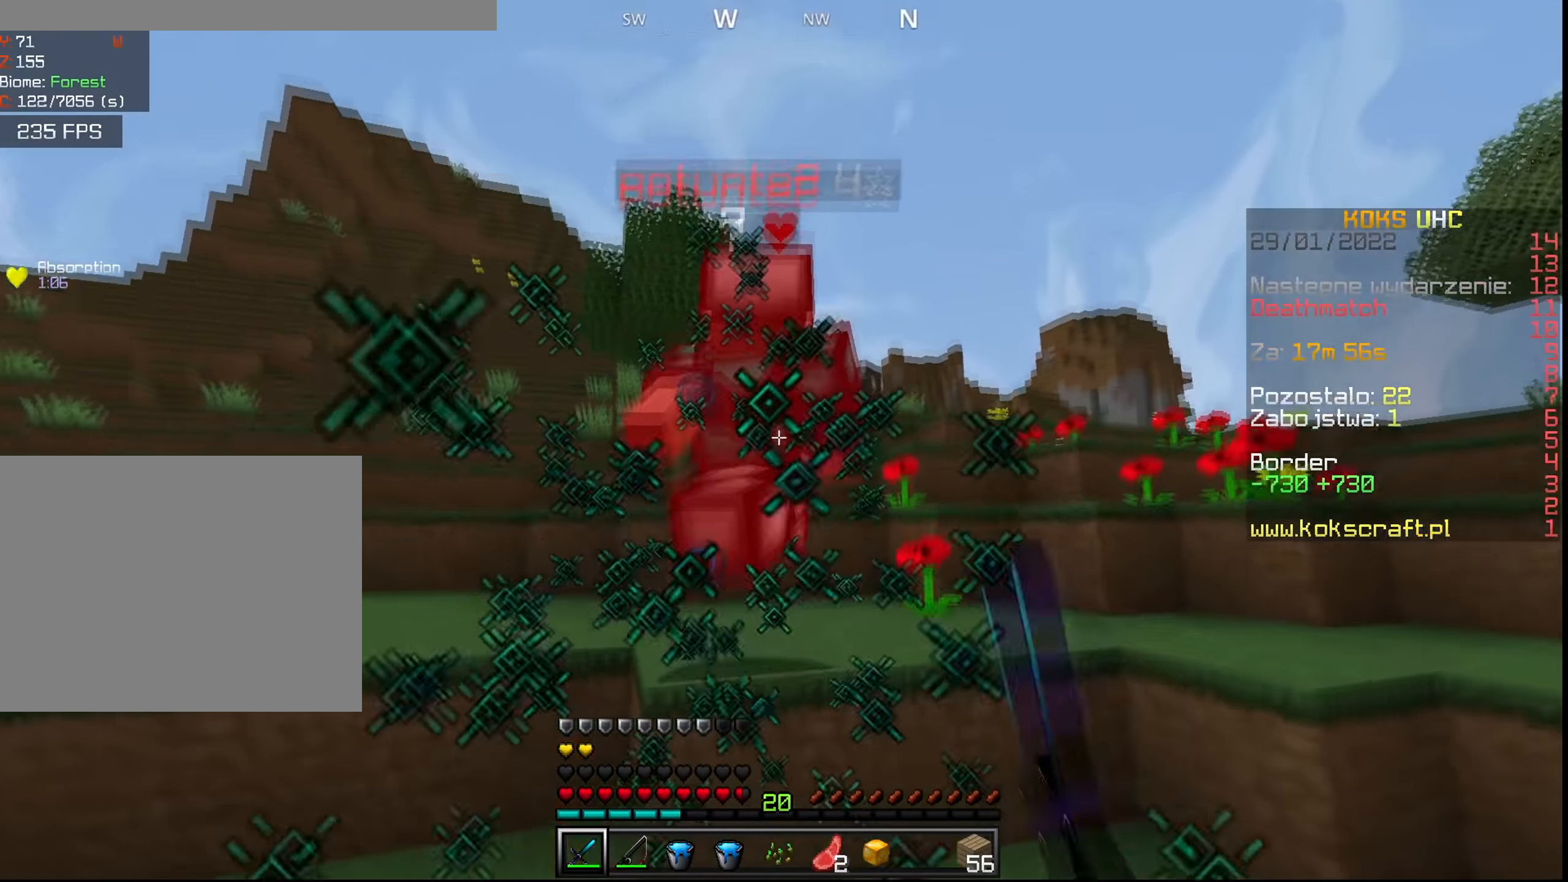
{"keys": ["ctrl", "space", "w"], "mouse": [], "events": [[133, "mouse_left", "down"], [133, "space", "up"], [200, "mouse_left", "up"], [250, "space", "down"], [367, "mouse_left", "down"], [433, "mouse_left", "up"]]}
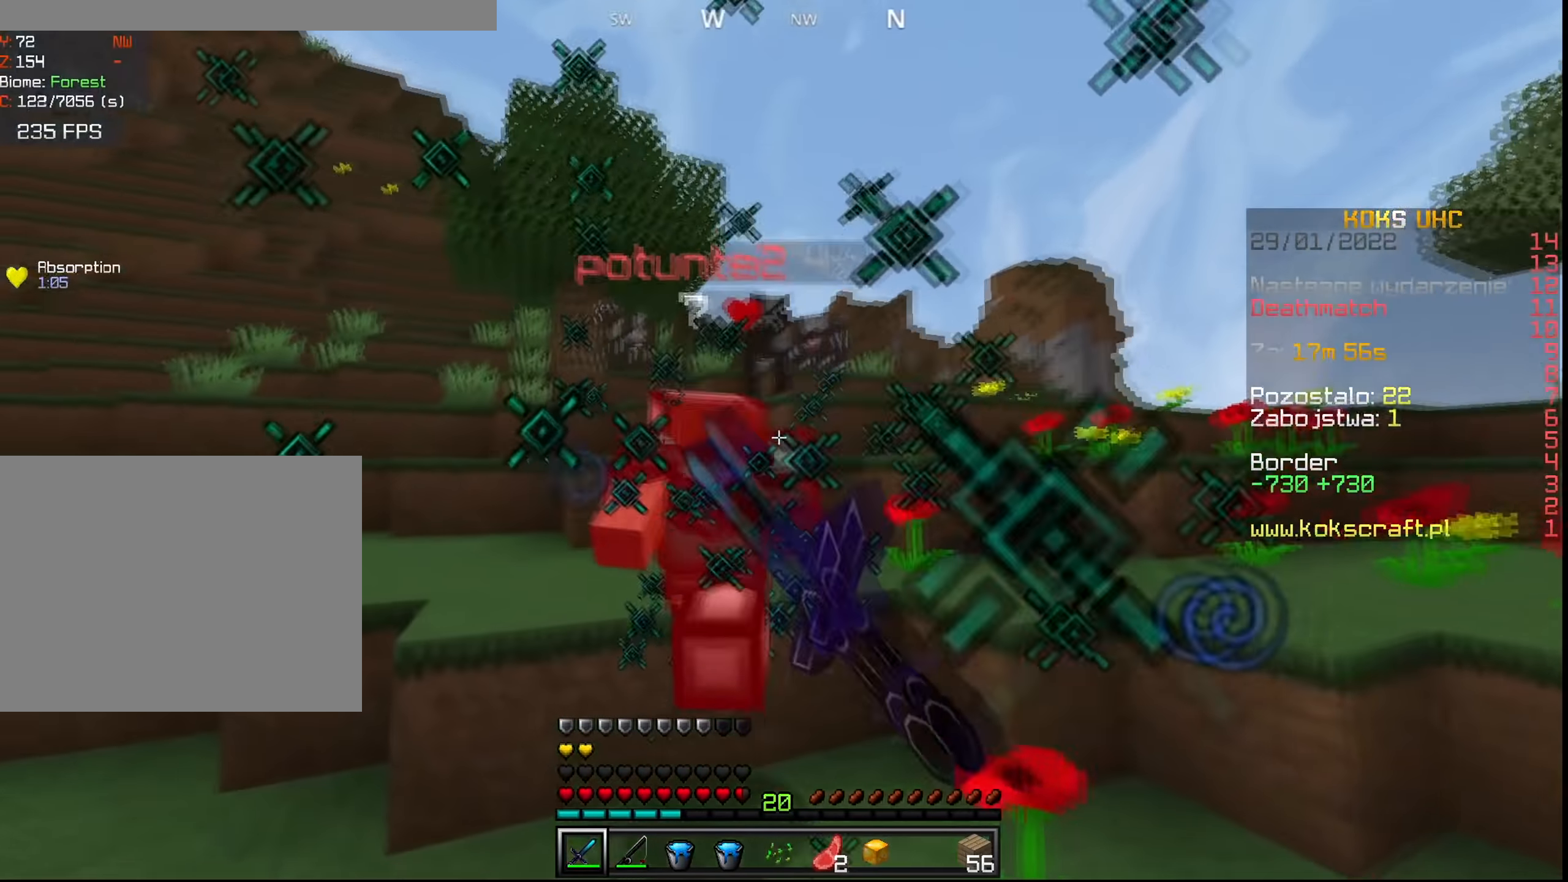
{"keys": ["ctrl", "w"], "mouse": [], "events": [[17, "space", "up"], [200, "space", "down"], [350, "mouse_left", "down"], [417, "mouse_left", "up"], [417, "space", "up"], [434, "mouse_left", "down"], [484, "mouse_left", "up"]]}
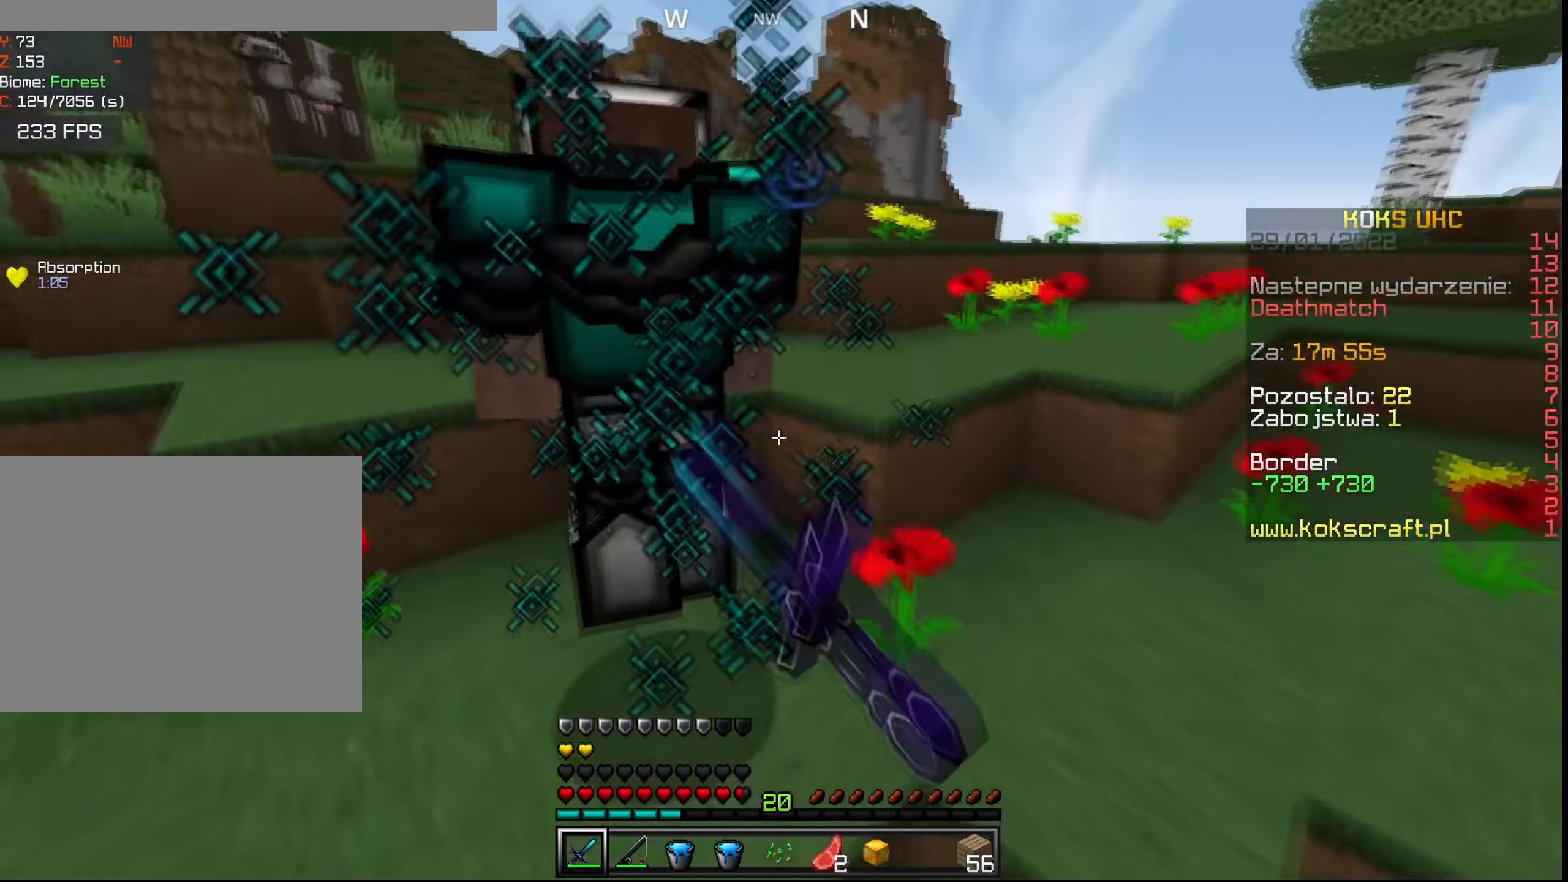
{"keys": ["a", "ctrl", "w"], "mouse": [], "events": [[33, "mouse_left", "down"], [83, "mouse_left", "up"], [133, "mouse_left", "down"], [150, "mouse_left", "up"], [166, "space", "down"], [367, "w", "up"], [383, "space", "up"], [483, "a", "down"], [483, "w", "down"]]}
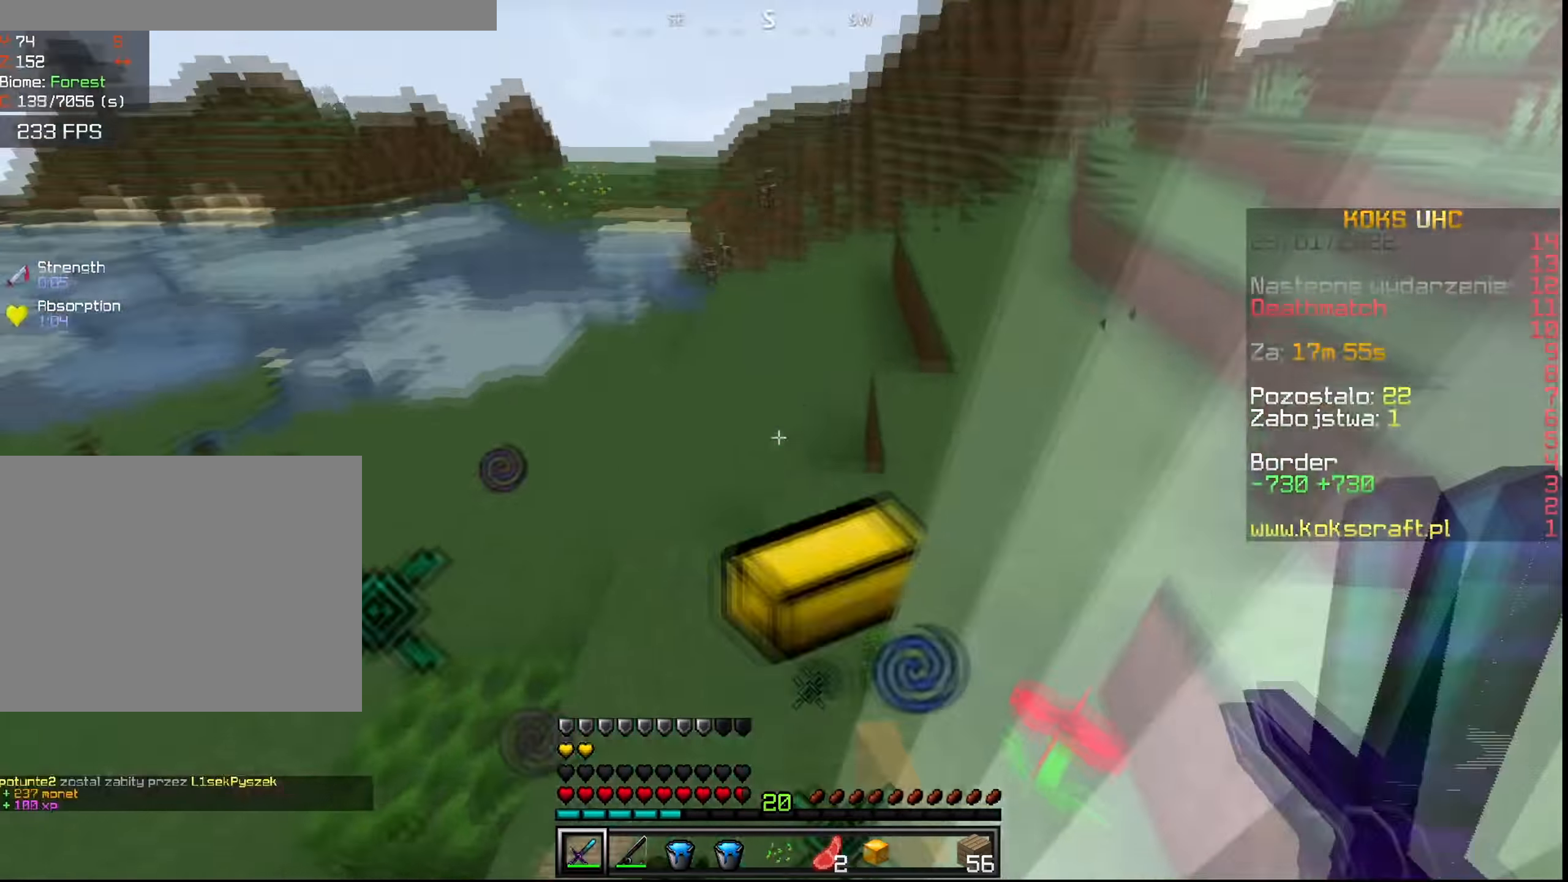
{"keys": ["ctrl"], "mouse": [], "events": [[33, "a", "up"], [501, "w", "up"]]}
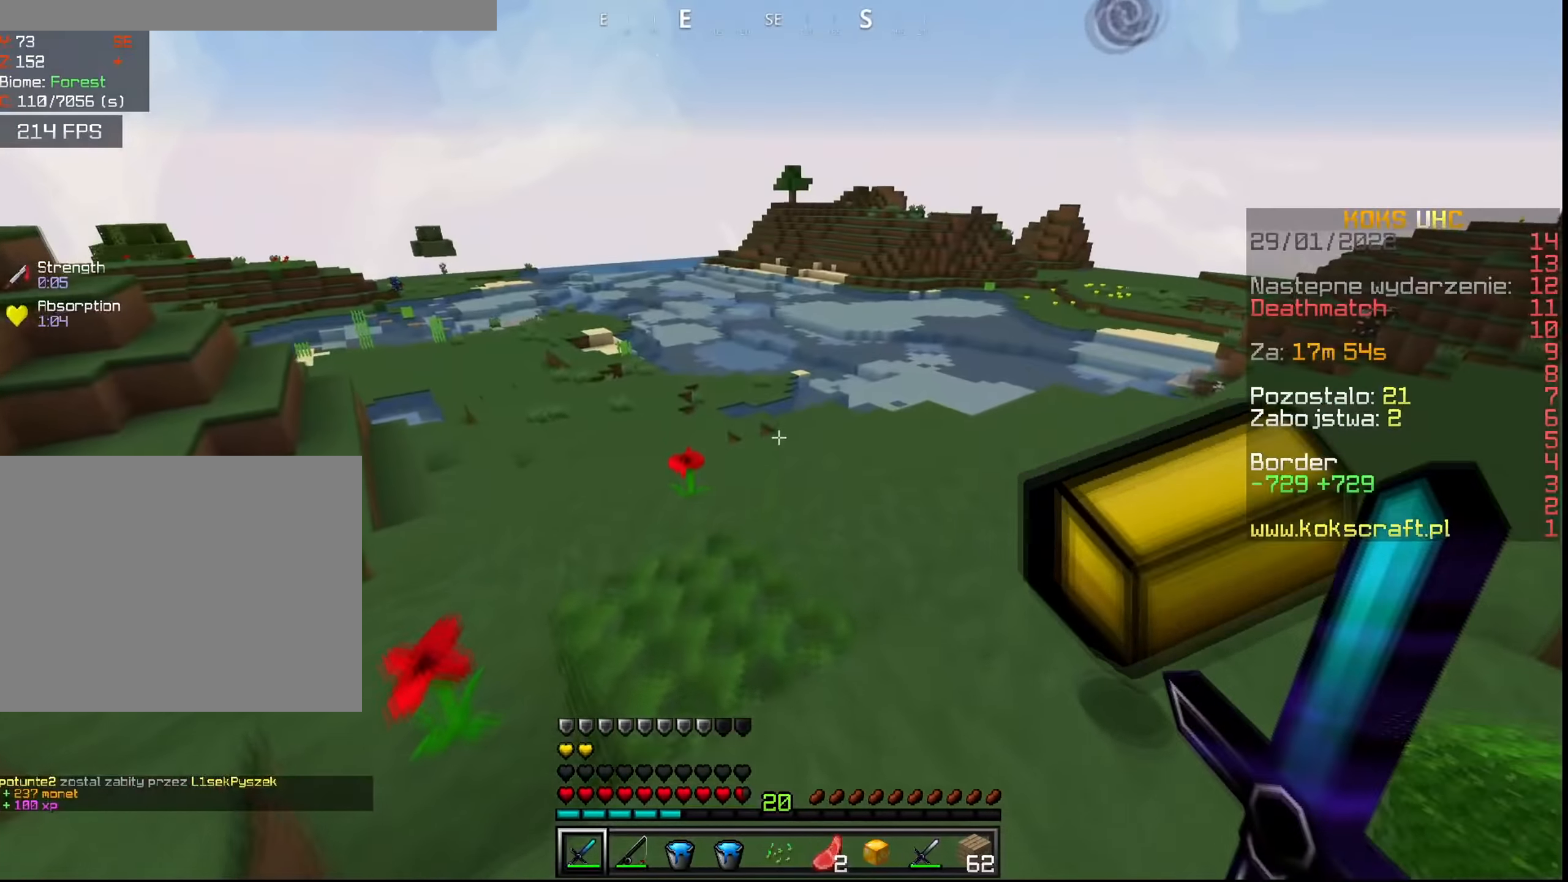
{"keys": ["ctrl"], "mouse": [], "events": [[16, "ctrl", "up"], [67, "e", "down"], [167, "e", "up"], [234, "ctrl", "down"]]}
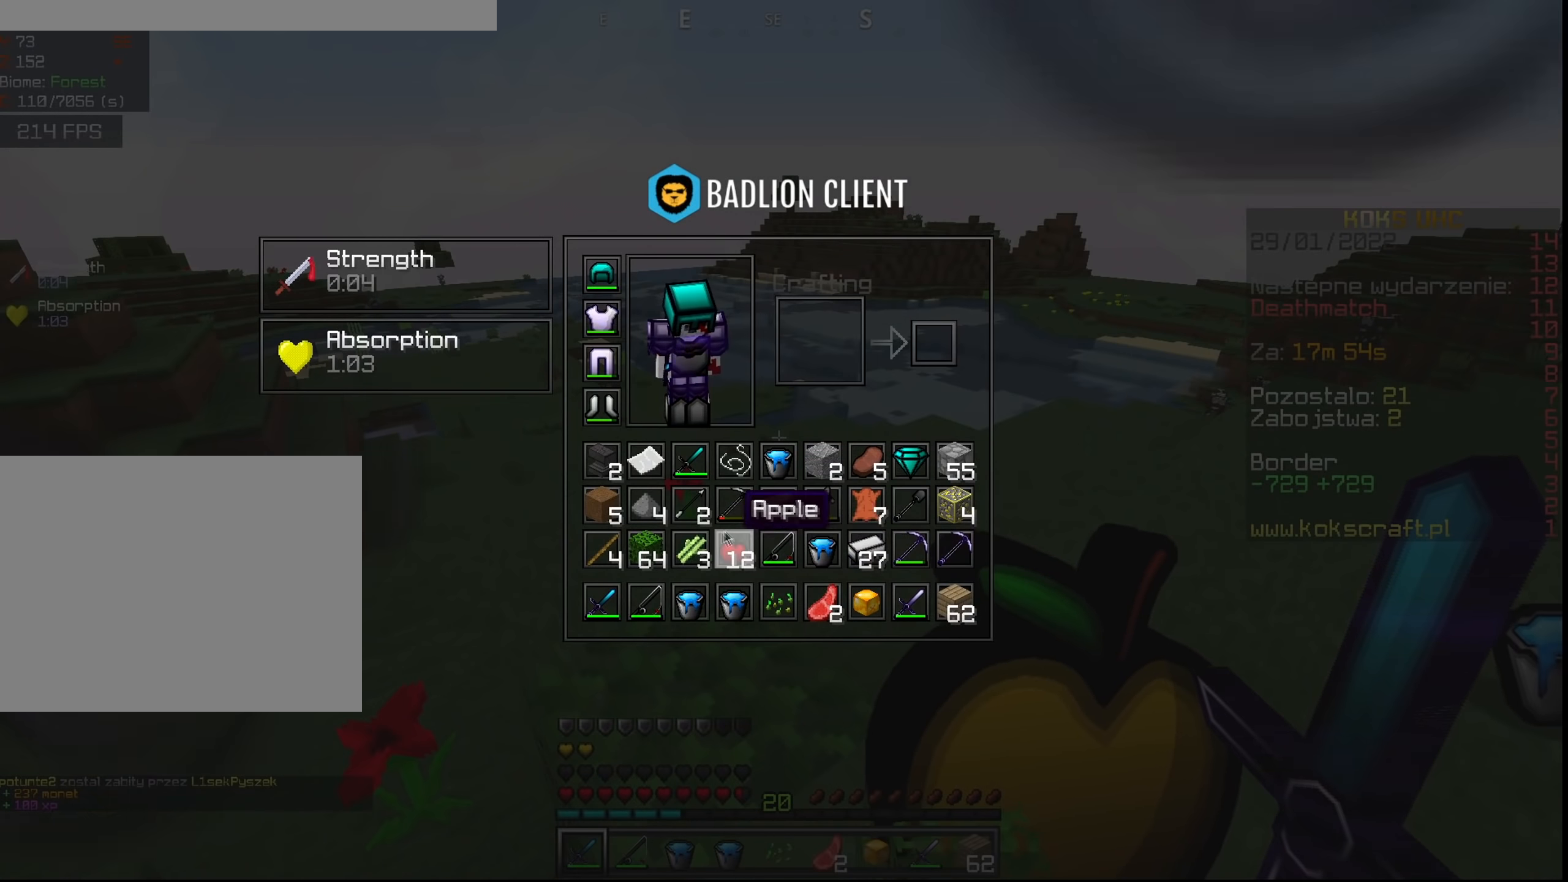
{"keys": ["ctrl"], "mouse": [], "events": [[383, "q", "down"], [484, "q", "up"]]}
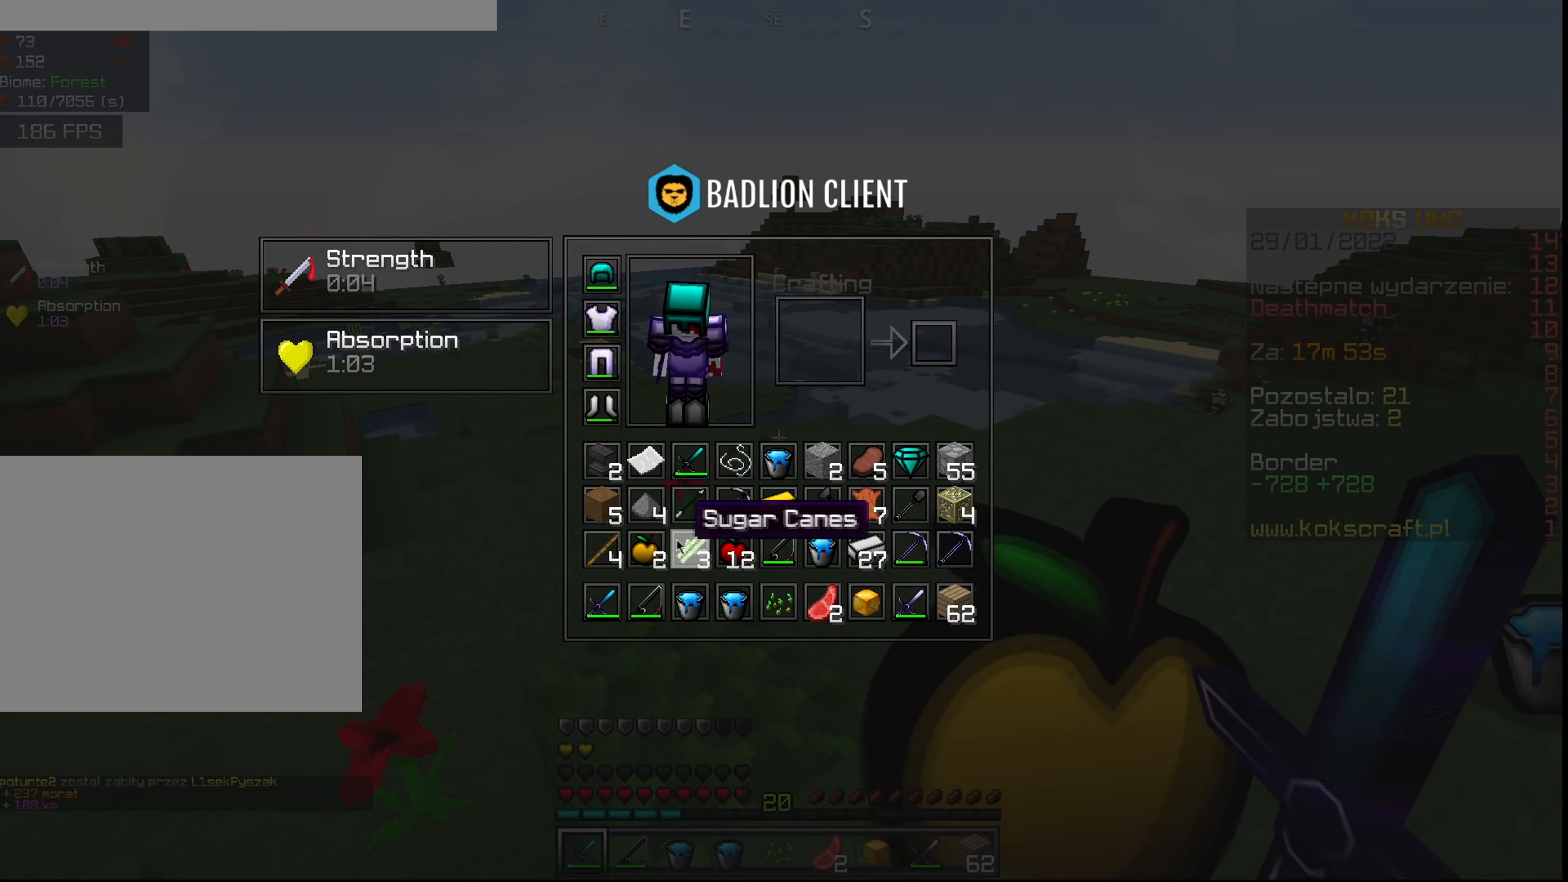
{"keys": ["ctrl", "q"], "mouse": [], "events": [[134, "q", "down"], [217, "q", "up"], [301, "q", "down"], [384, "q", "up"], [501, "q", "down"]]}
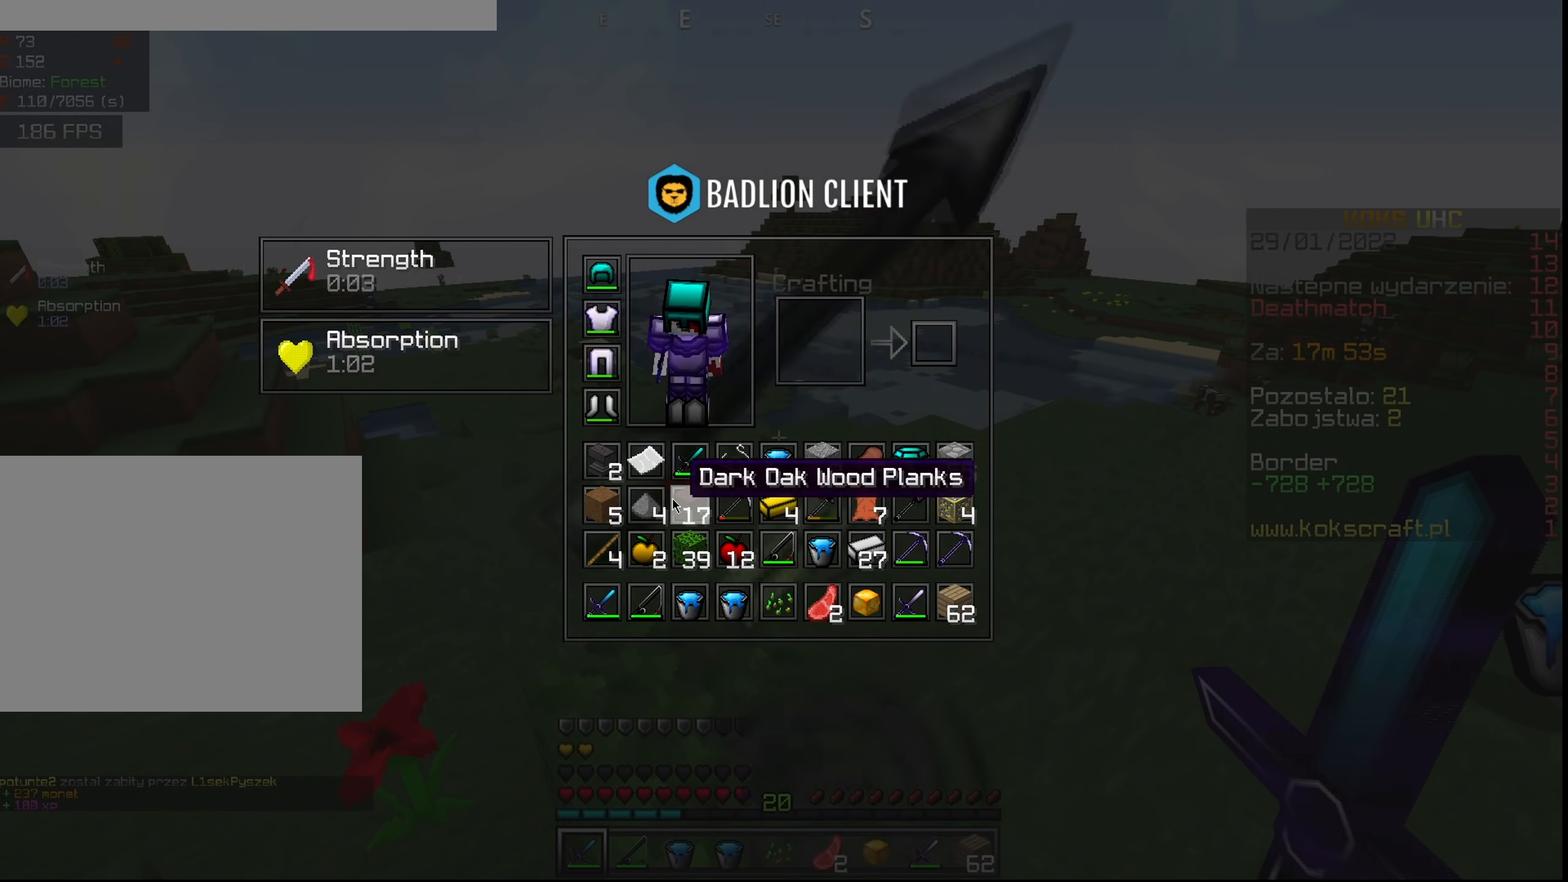
{"keys": [], "mouse": [], "events": [[67, "q", "up"], [267, "q", "down"], [350, "q", "up"], [450, "ctrl", "up"]]}
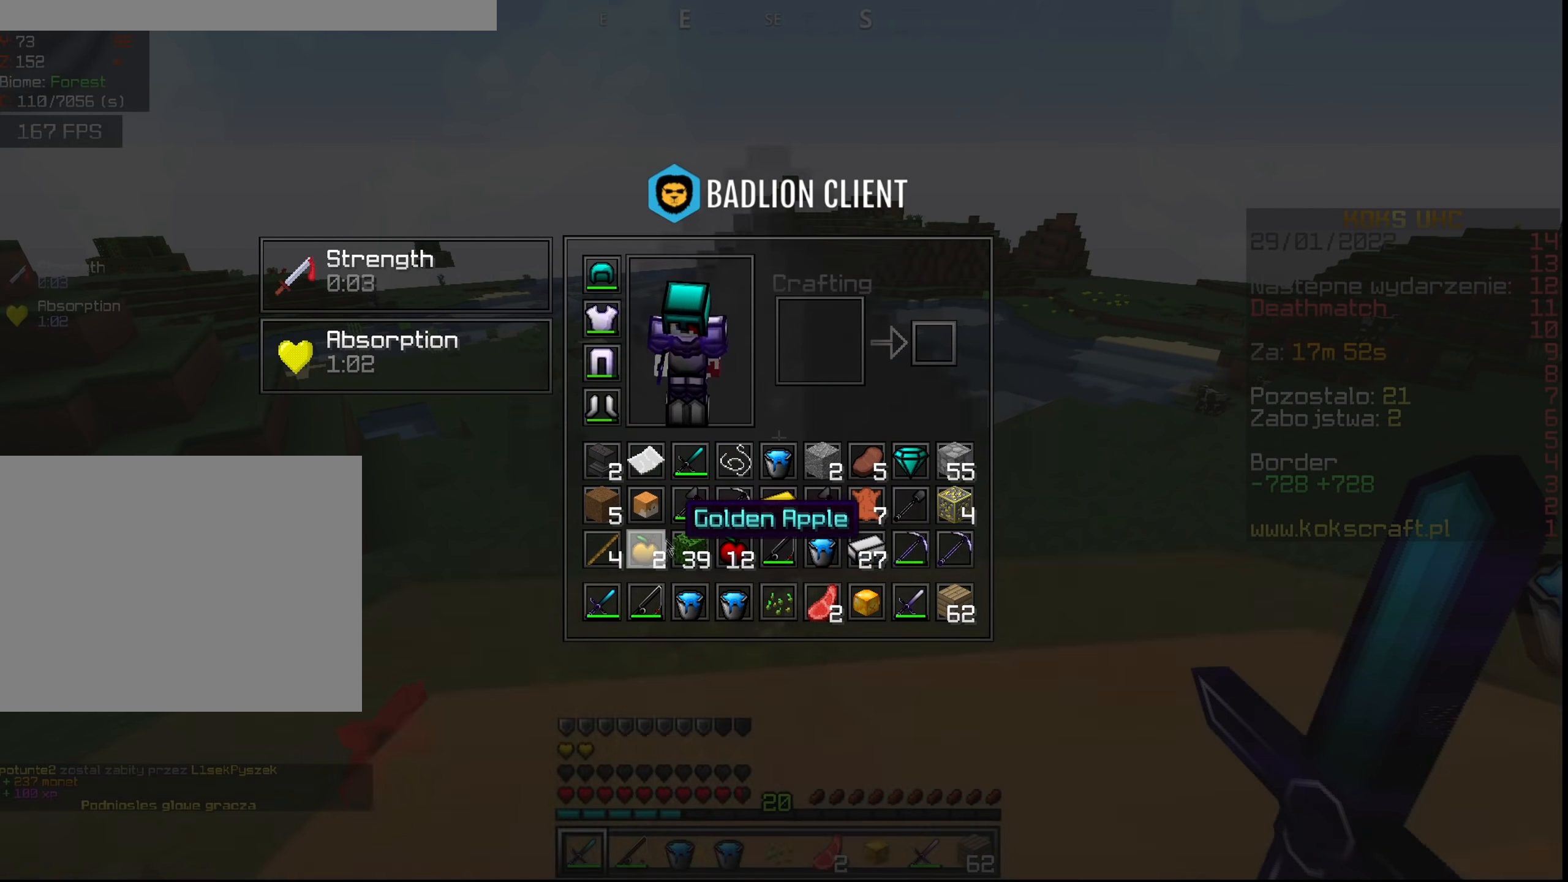
{"keys": [], "mouse": [], "events": [[200, "mouse_left", "down"], [267, "mouse_left", "up"]]}
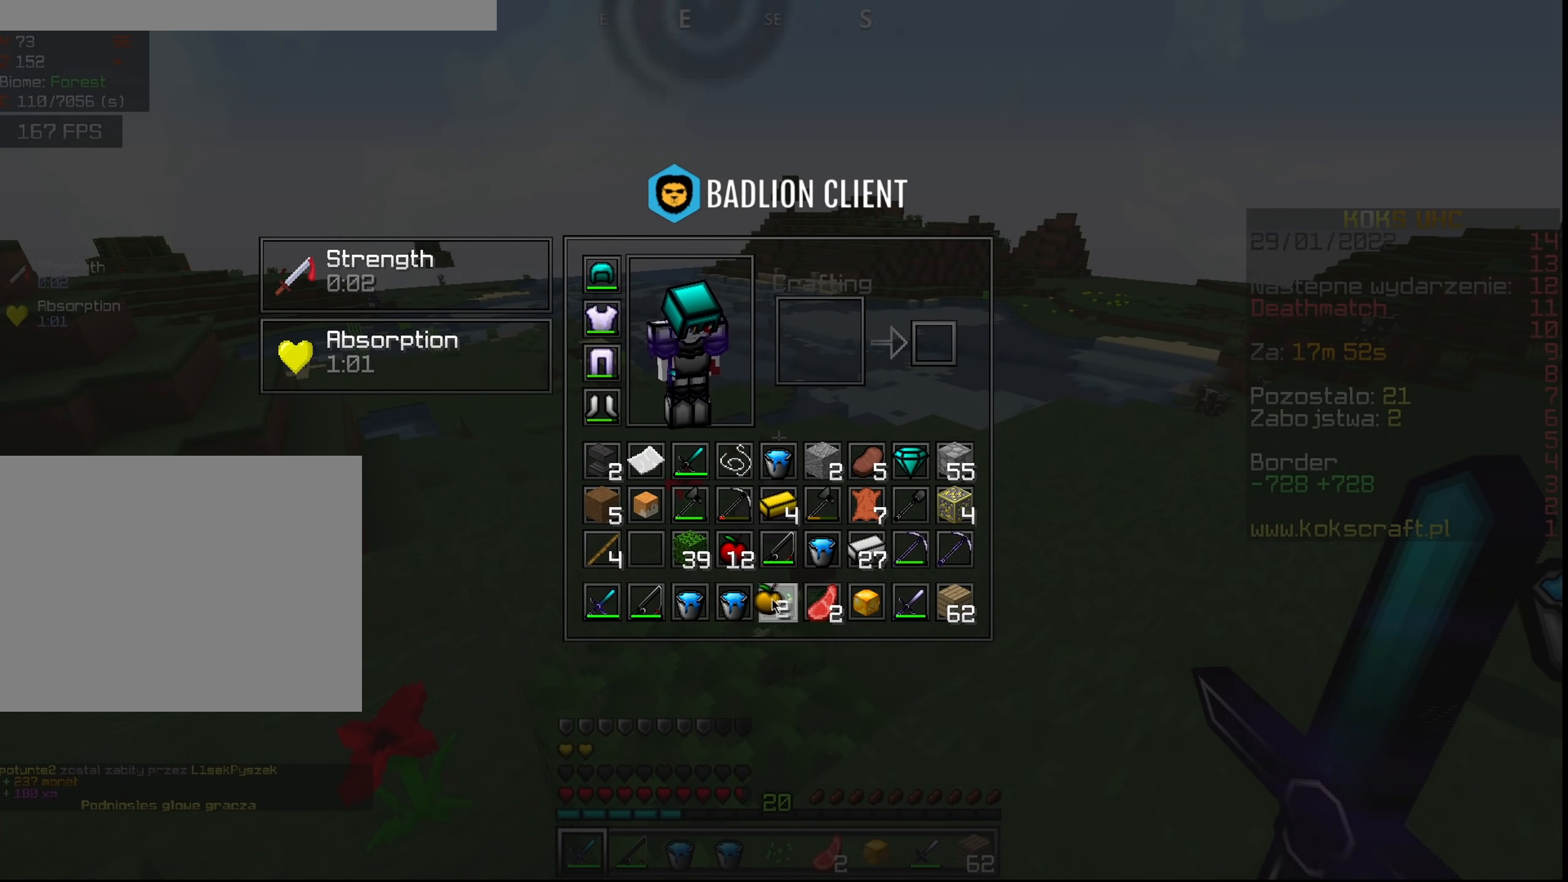
{"keys": [], "mouse": [], "events": [[67, "mouse_left", "down"], [150, "mouse_left", "up"], [217, "mouse_left", "down"], [283, "mouse_left", "up"]]}
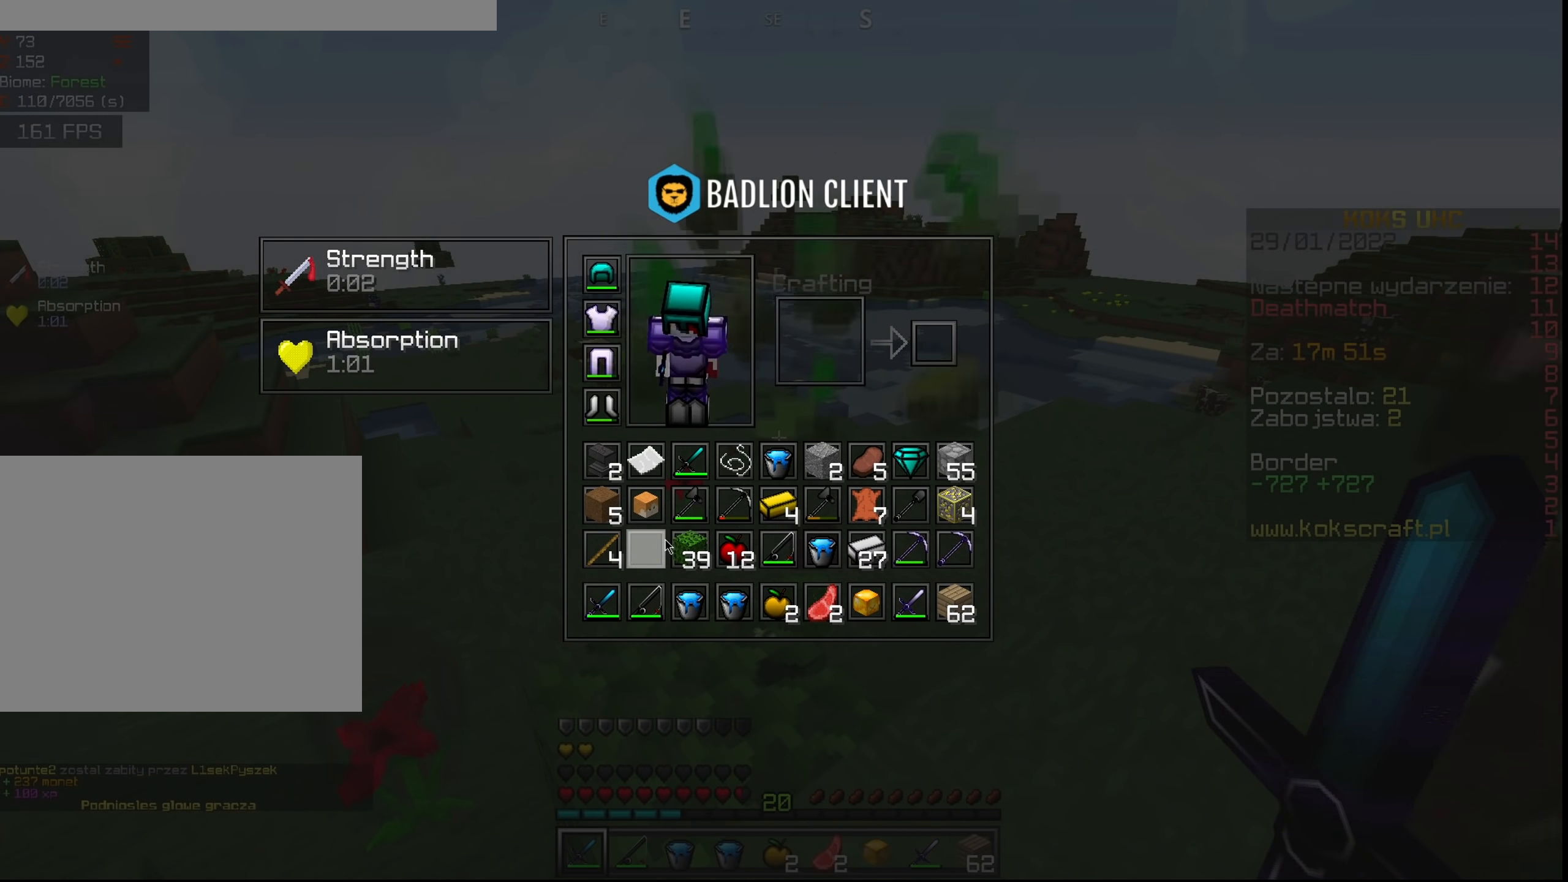
{"keys": ["ctrl", "q"], "mouse": [], "events": [[100, "ctrl", "down"], [434, "q", "down"]]}
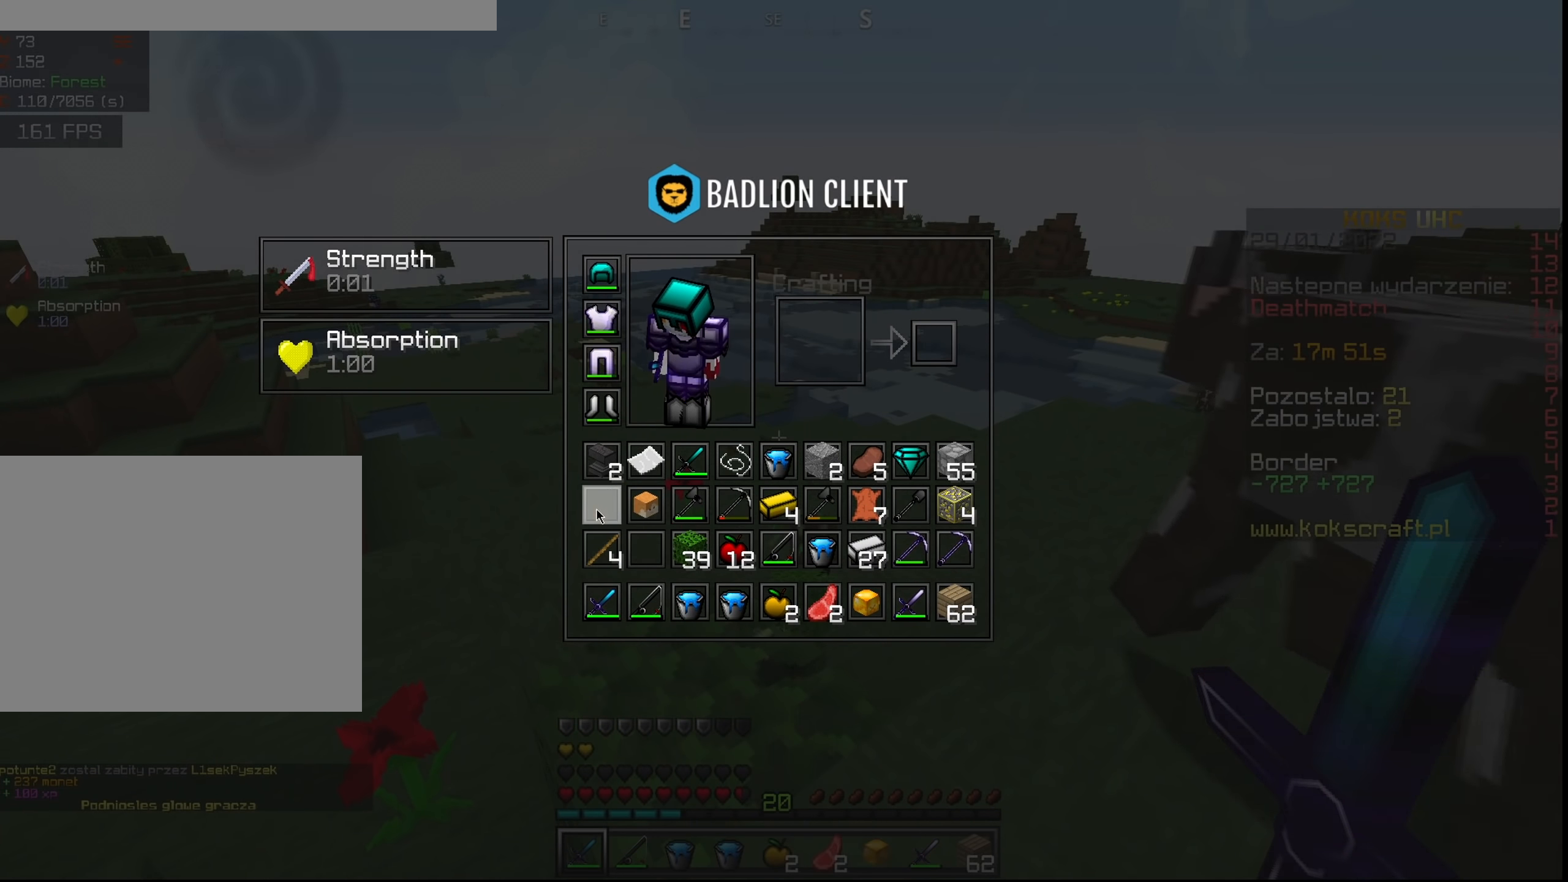
{"keys": ["ctrl", "d", "w"], "mouse": [], "events": [[33, "q", "up"], [83, "e", "down"], [117, "ctrl", "up"], [150, "e", "up"], [317, "ctrl", "down"], [333, "w", "down"], [450, "d", "down"]]}
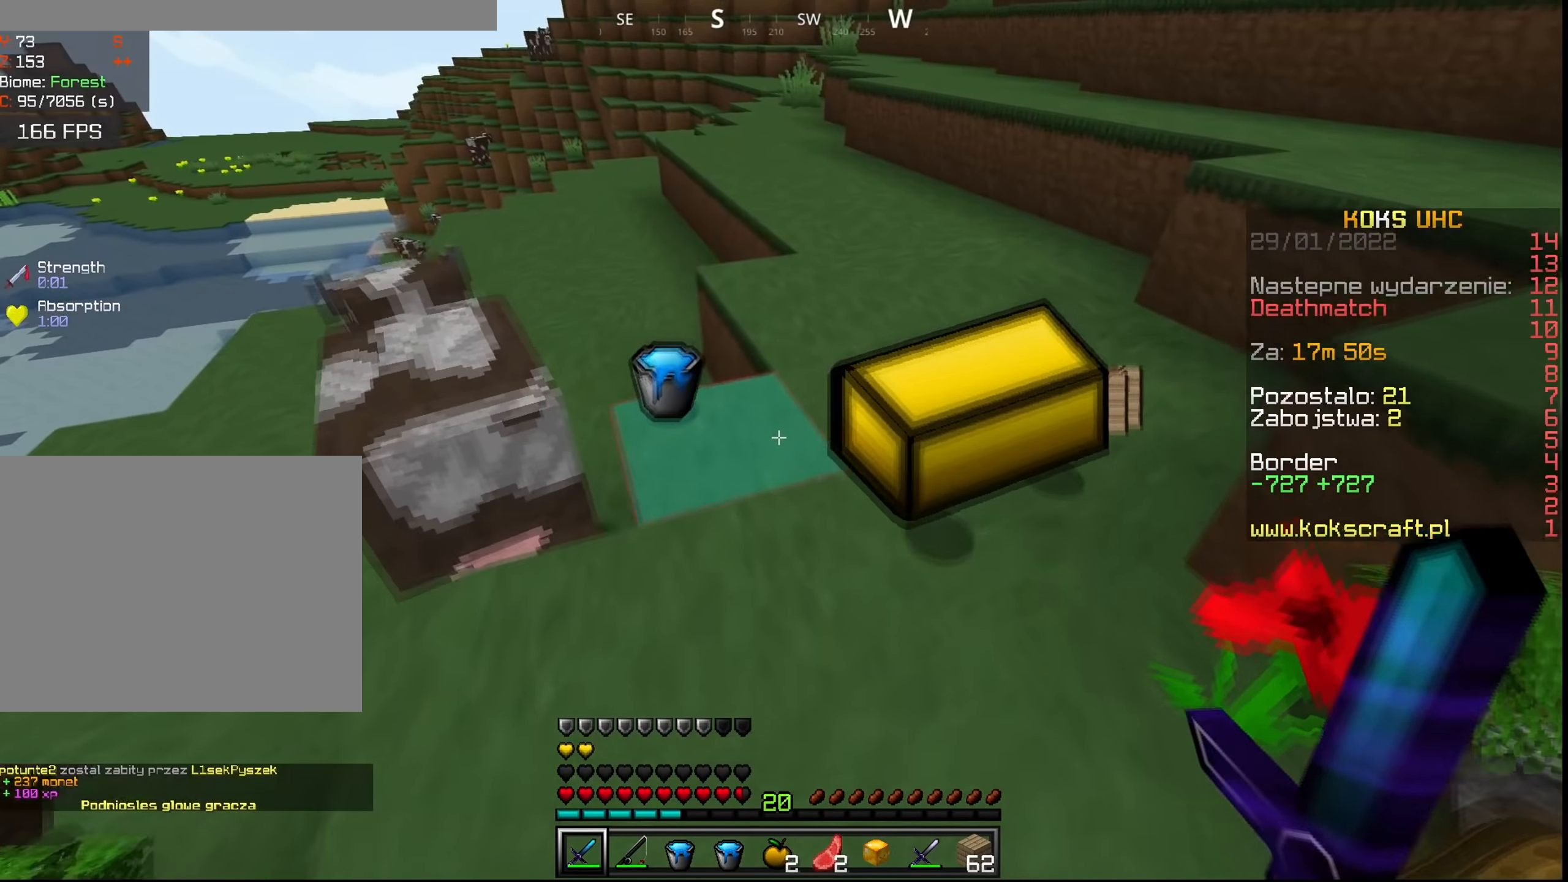
{"keys": ["ctrl", "w"], "mouse": [], "events": [[251, "d", "up"], [267, "w", "up"], [351, "a", "down"], [451, "w", "down"], [501, "a", "up"]]}